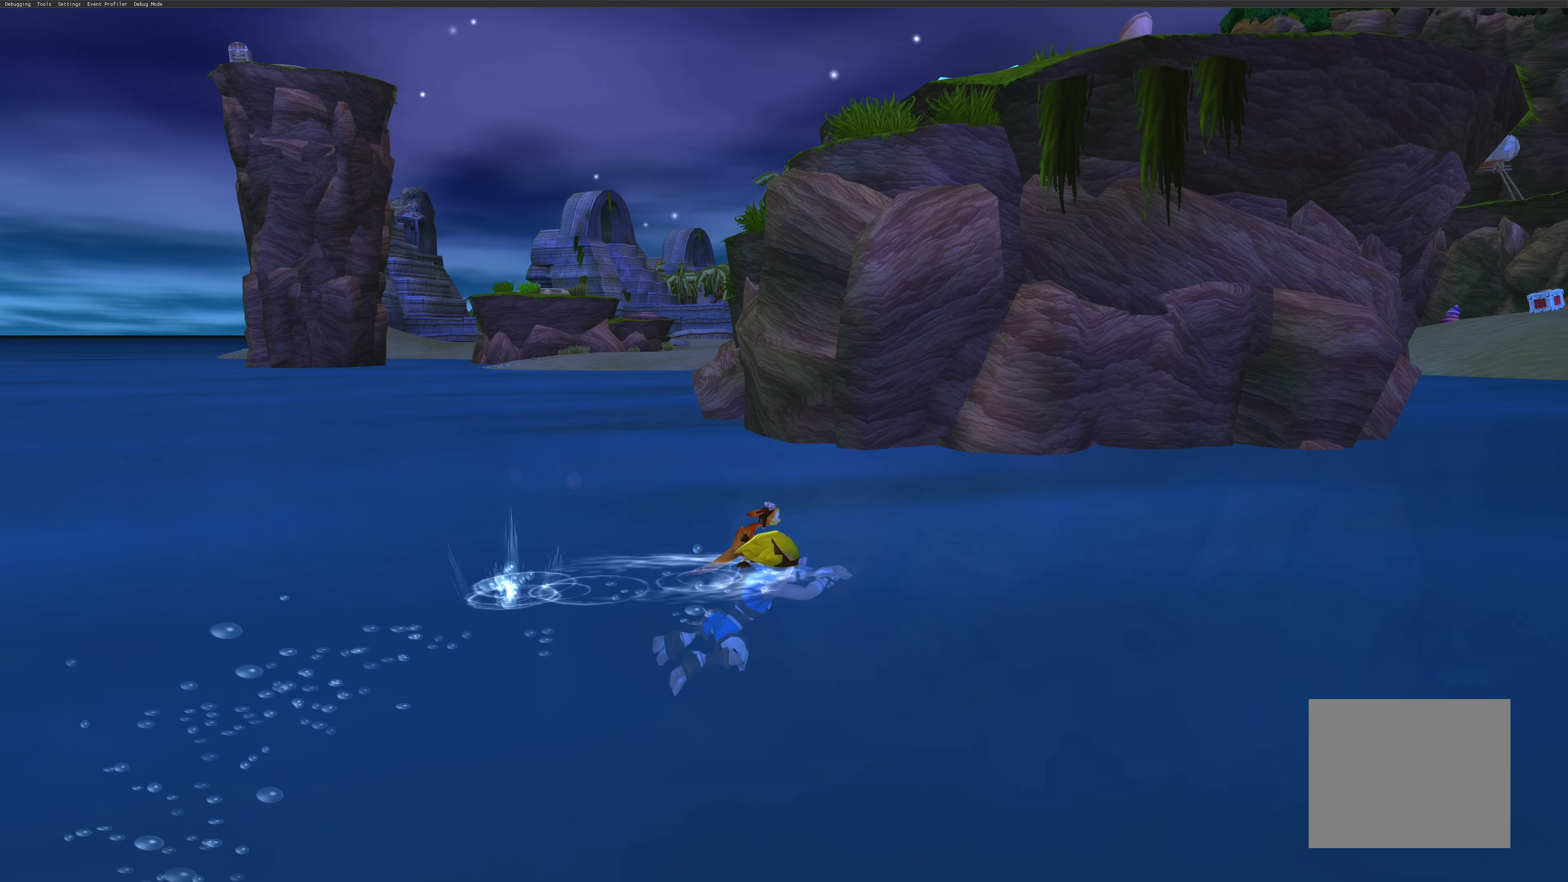
Gameplay with a controller (PlayStation layout); each line is a JSON object with the inputs held at the frame after it. "events" lists button and stick changes between this image and that frame as [ms after this image, input, new state], when the widget could be followed in between. Not read: L2 L3 R2 R3.
{"buttons": ["CROSS"], "left_stick": "up-right", "right_stick": "center", "events": []}
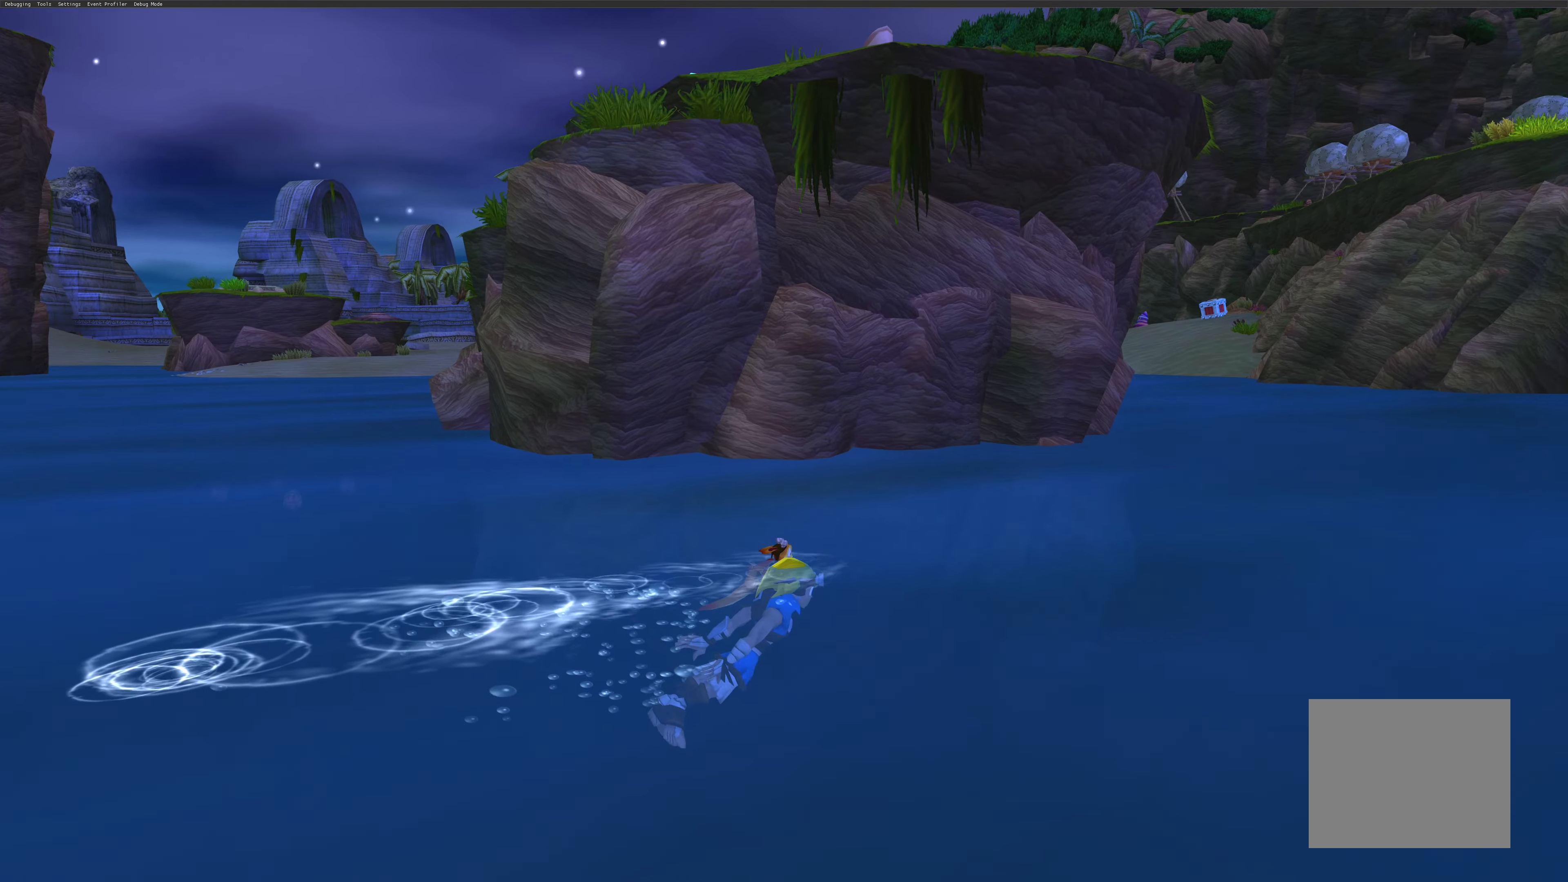
{"buttons": ["CROSS"], "left_stick": "up-right", "right_stick": "center", "events": []}
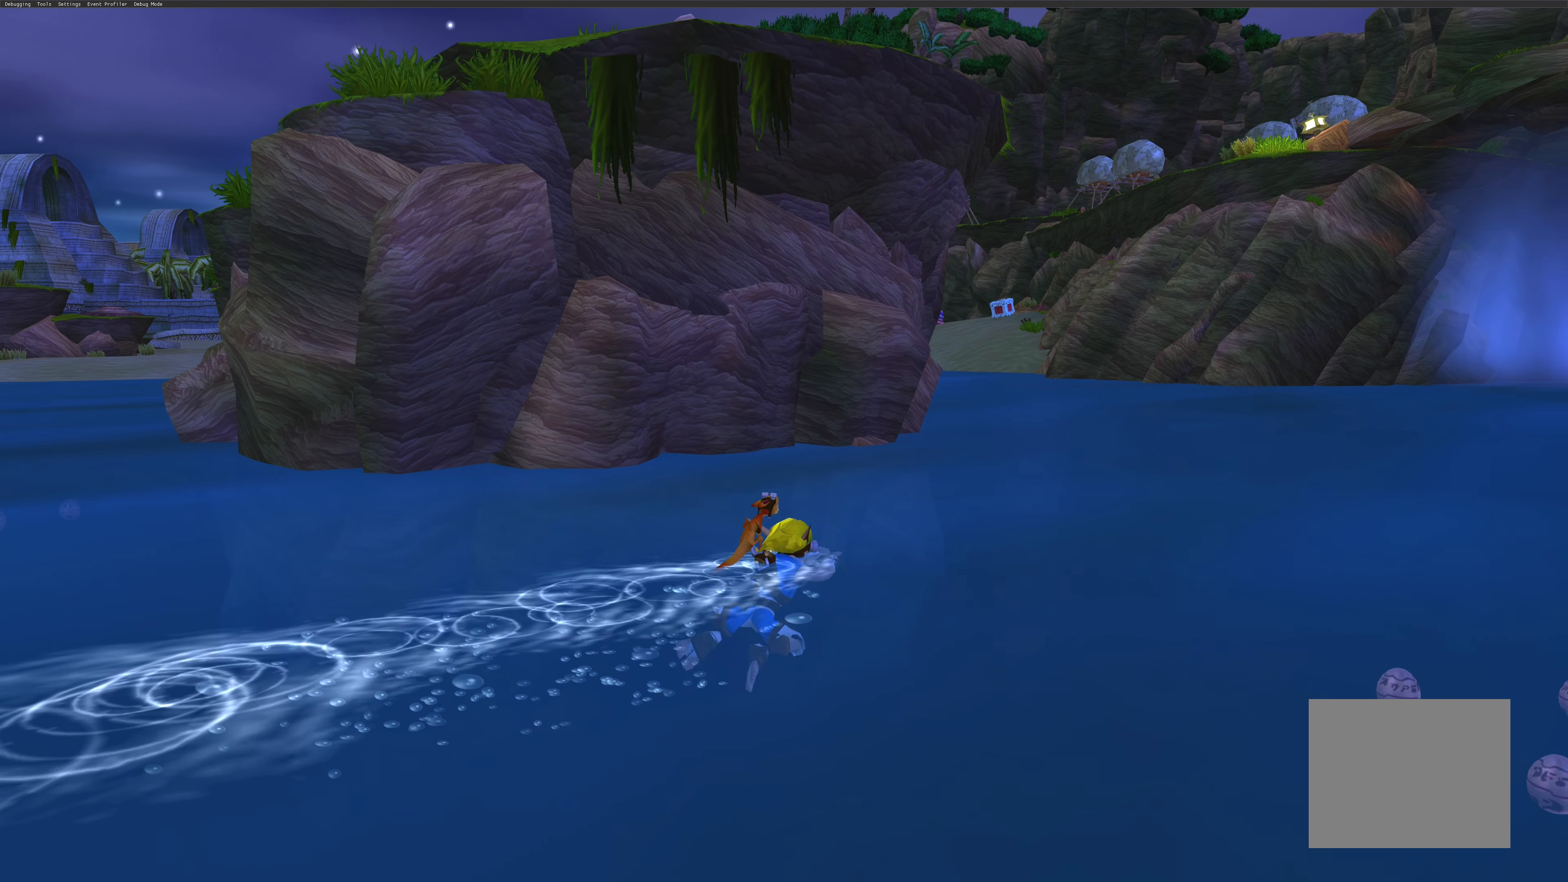
{"buttons": [], "left_stick": "right", "right_stick": "center", "events": [[350, "CROSS", "up"], [383, "left_stick", "right"]]}
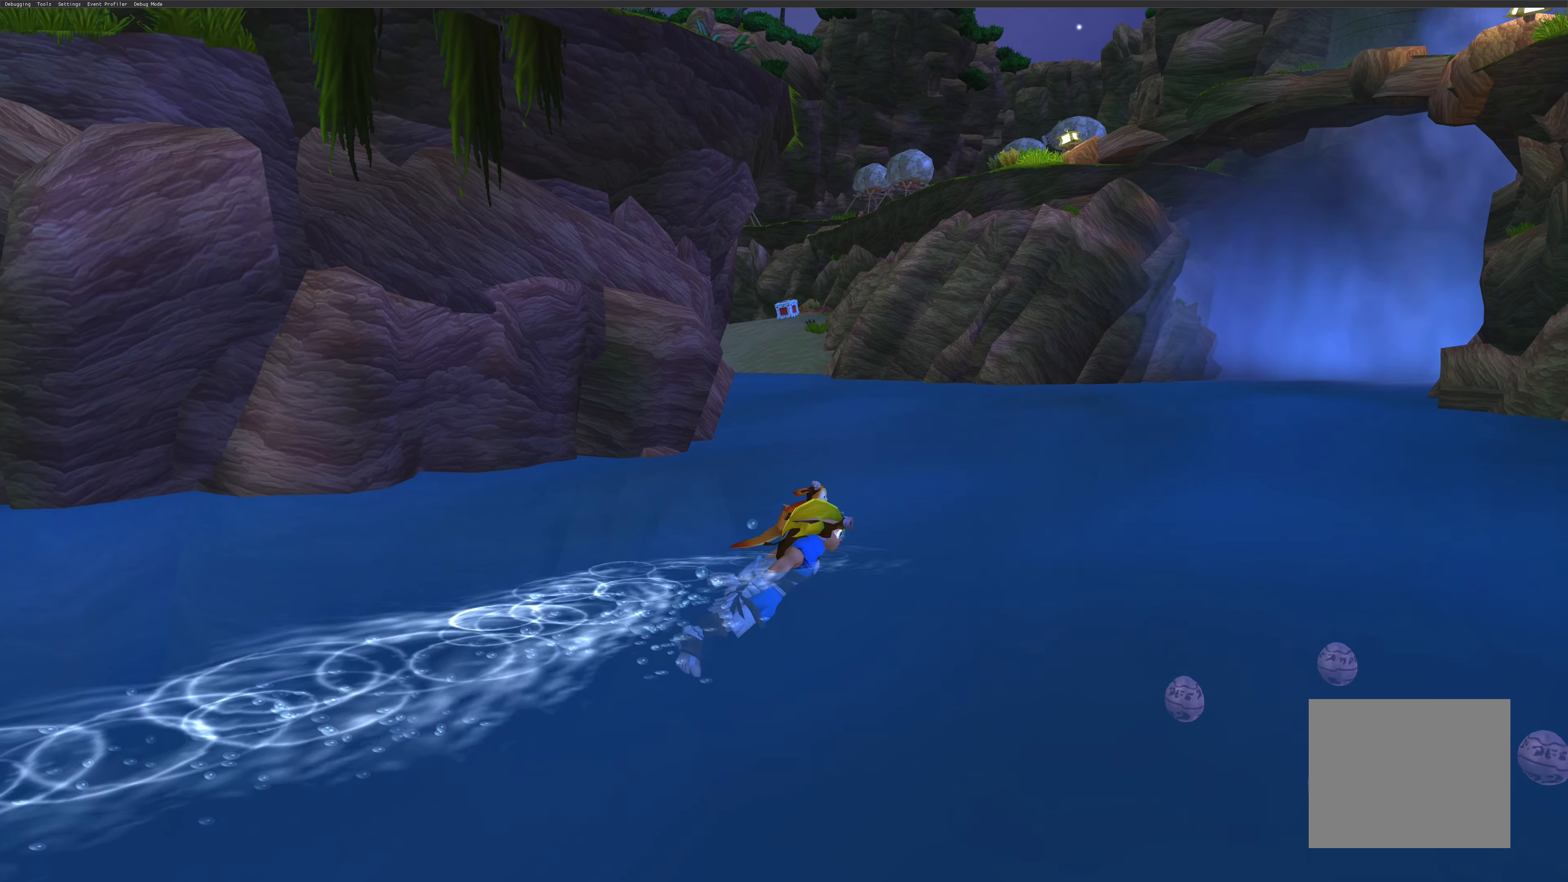
{"buttons": ["SQUARE"], "left_stick": "right", "right_stick": "center", "events": [[450, "SQUARE", "down"]]}
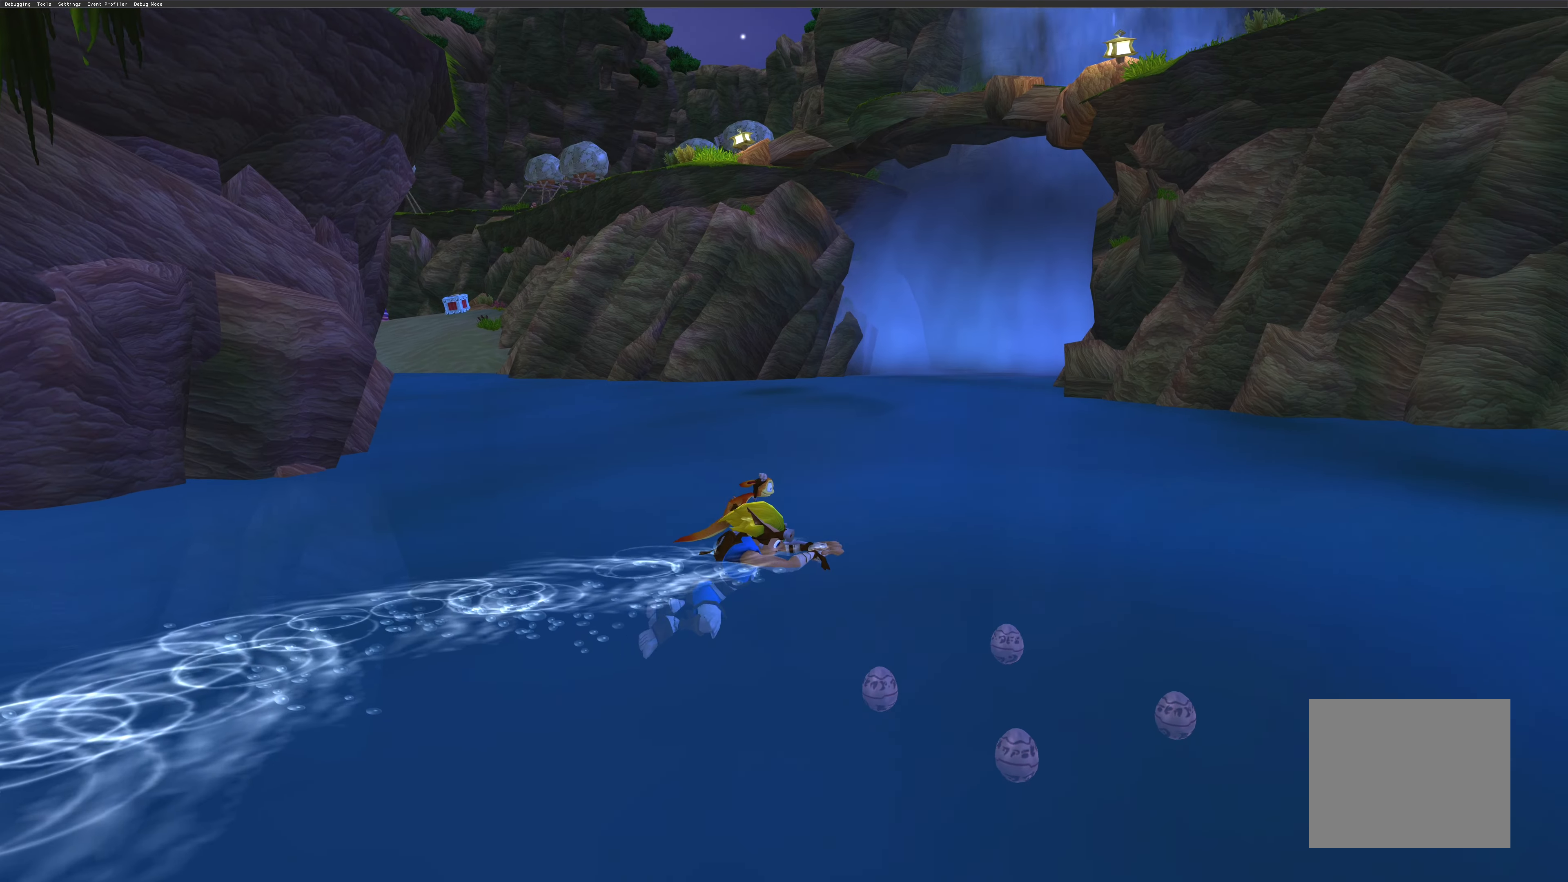
{"buttons": ["SQUARE"], "left_stick": "center", "right_stick": "center", "events": [[33, "left_stick", "center"]]}
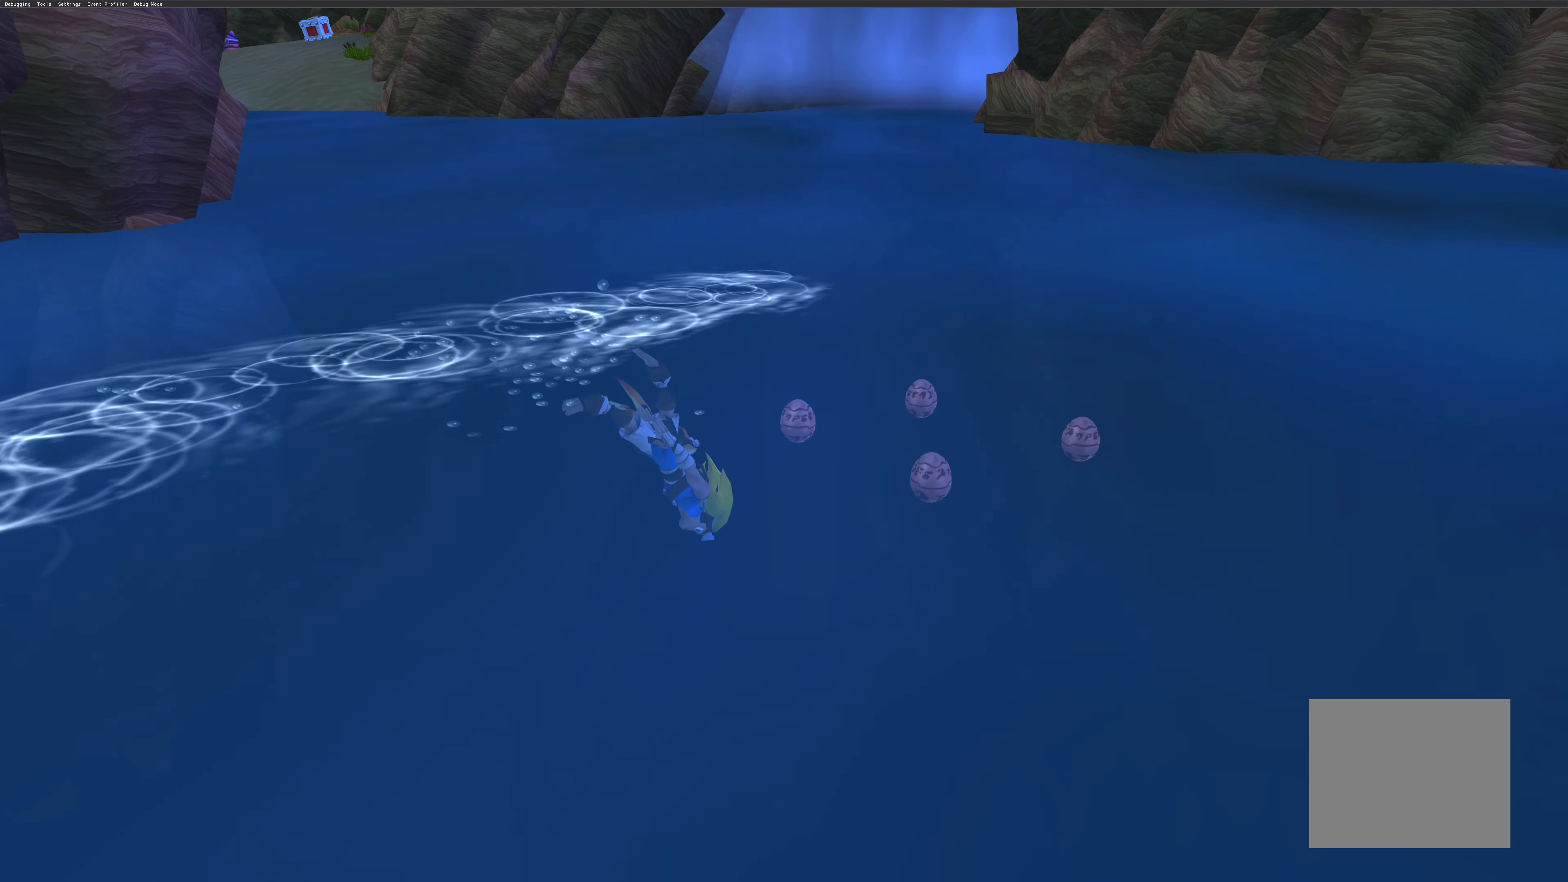
{"buttons": [], "left_stick": "down-right", "right_stick": "center", "events": [[300, "SQUARE", "up"], [350, "left_stick", "down"], [416, "left_stick", "down-right"]]}
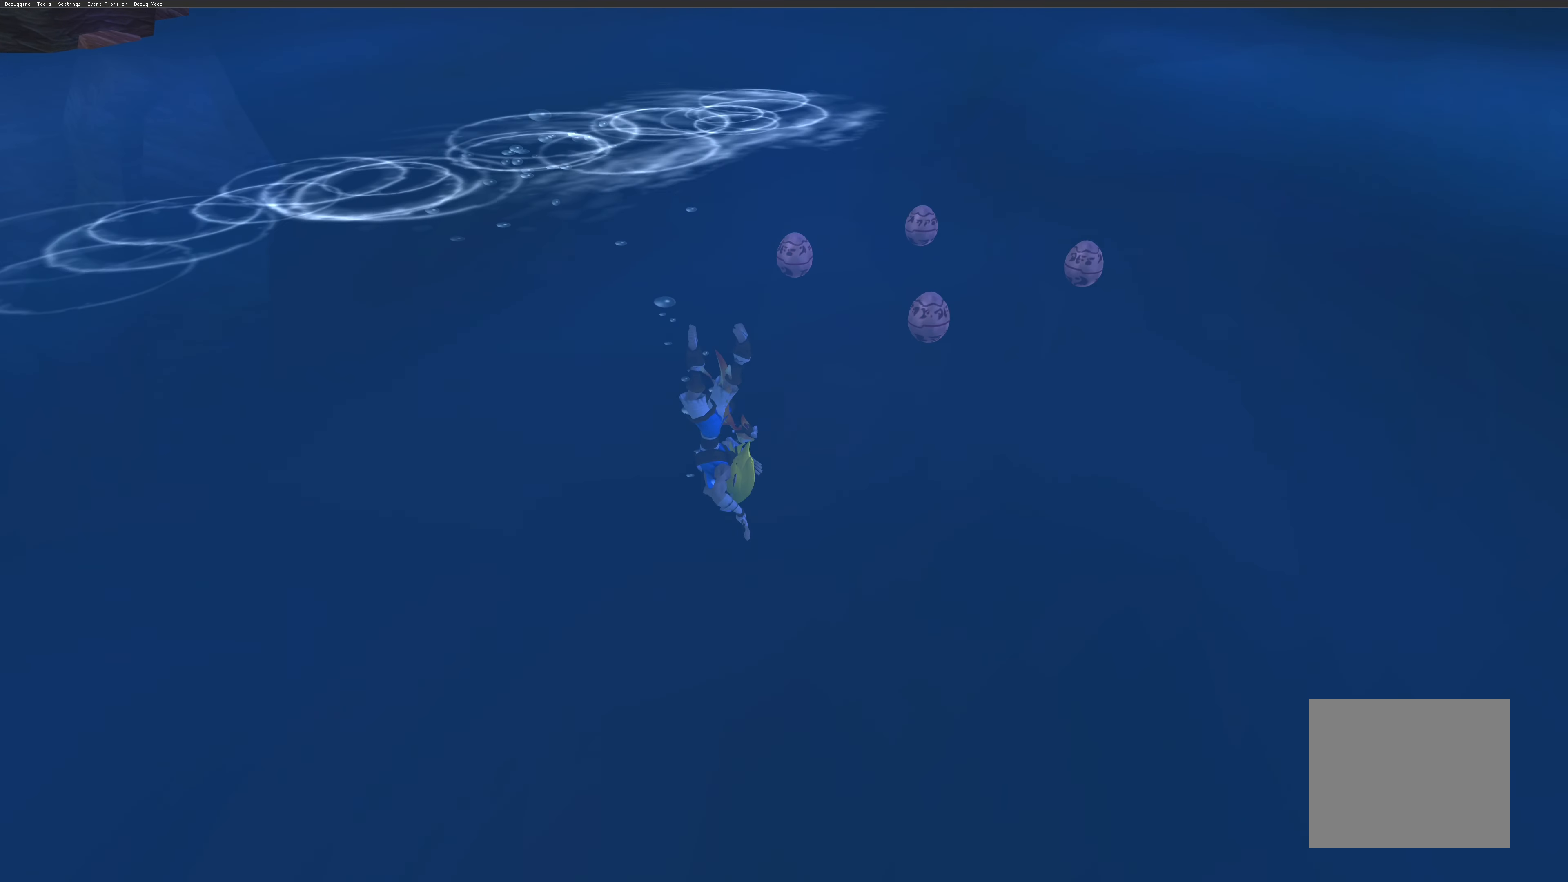
{"buttons": [], "left_stick": "up-right", "right_stick": "center", "events": [[50, "left_stick", "up"], [466, "left_stick", "up-right"]]}
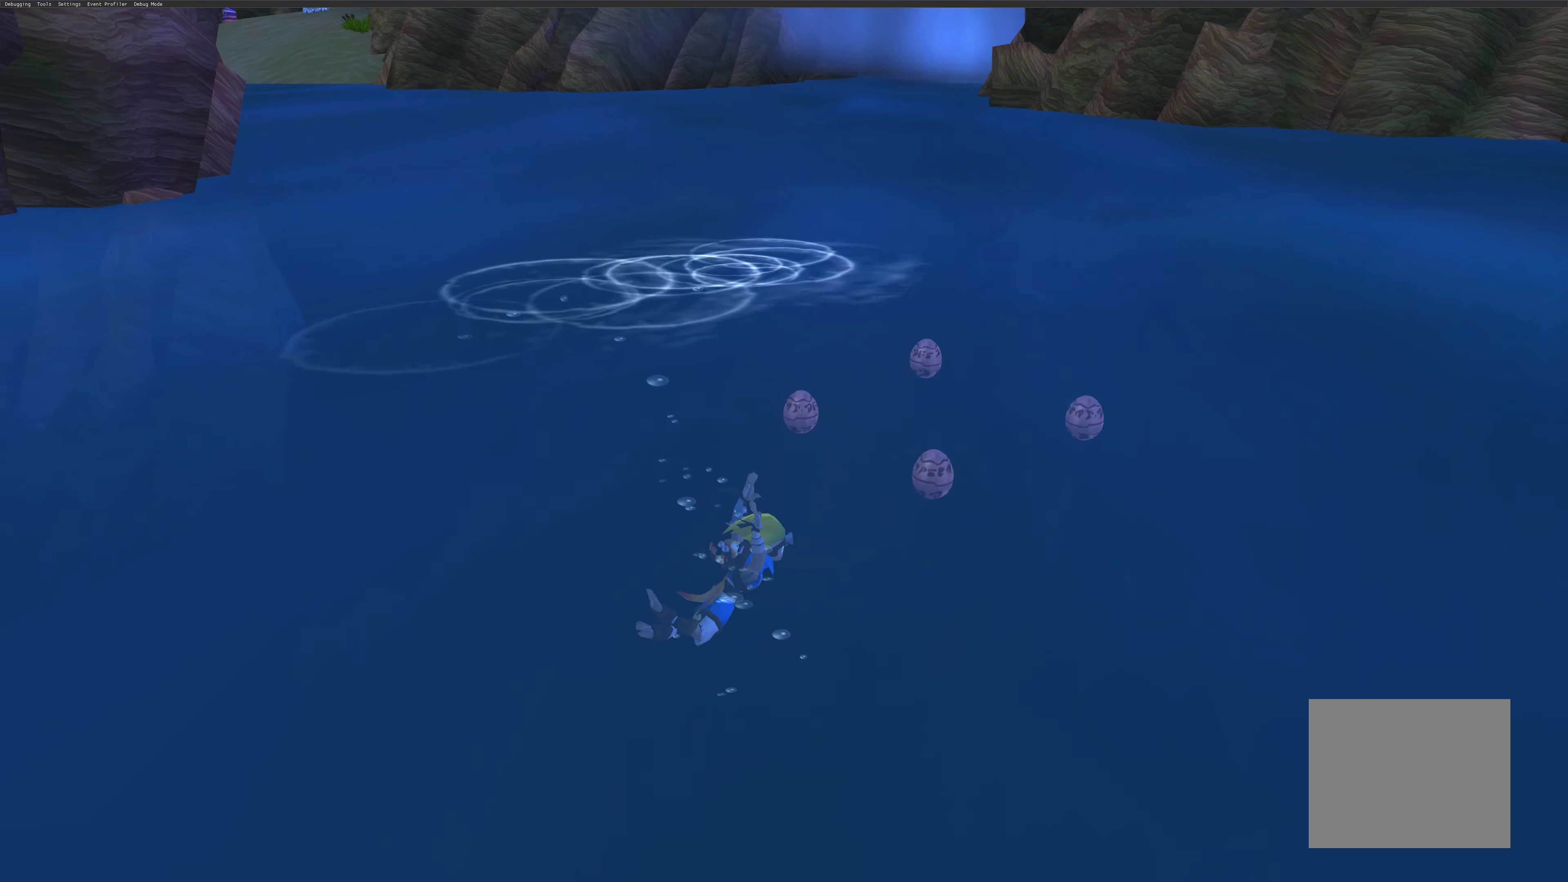
{"buttons": ["SQUARE"], "left_stick": "up-right", "right_stick": "center", "events": [[500, "SQUARE", "down"]]}
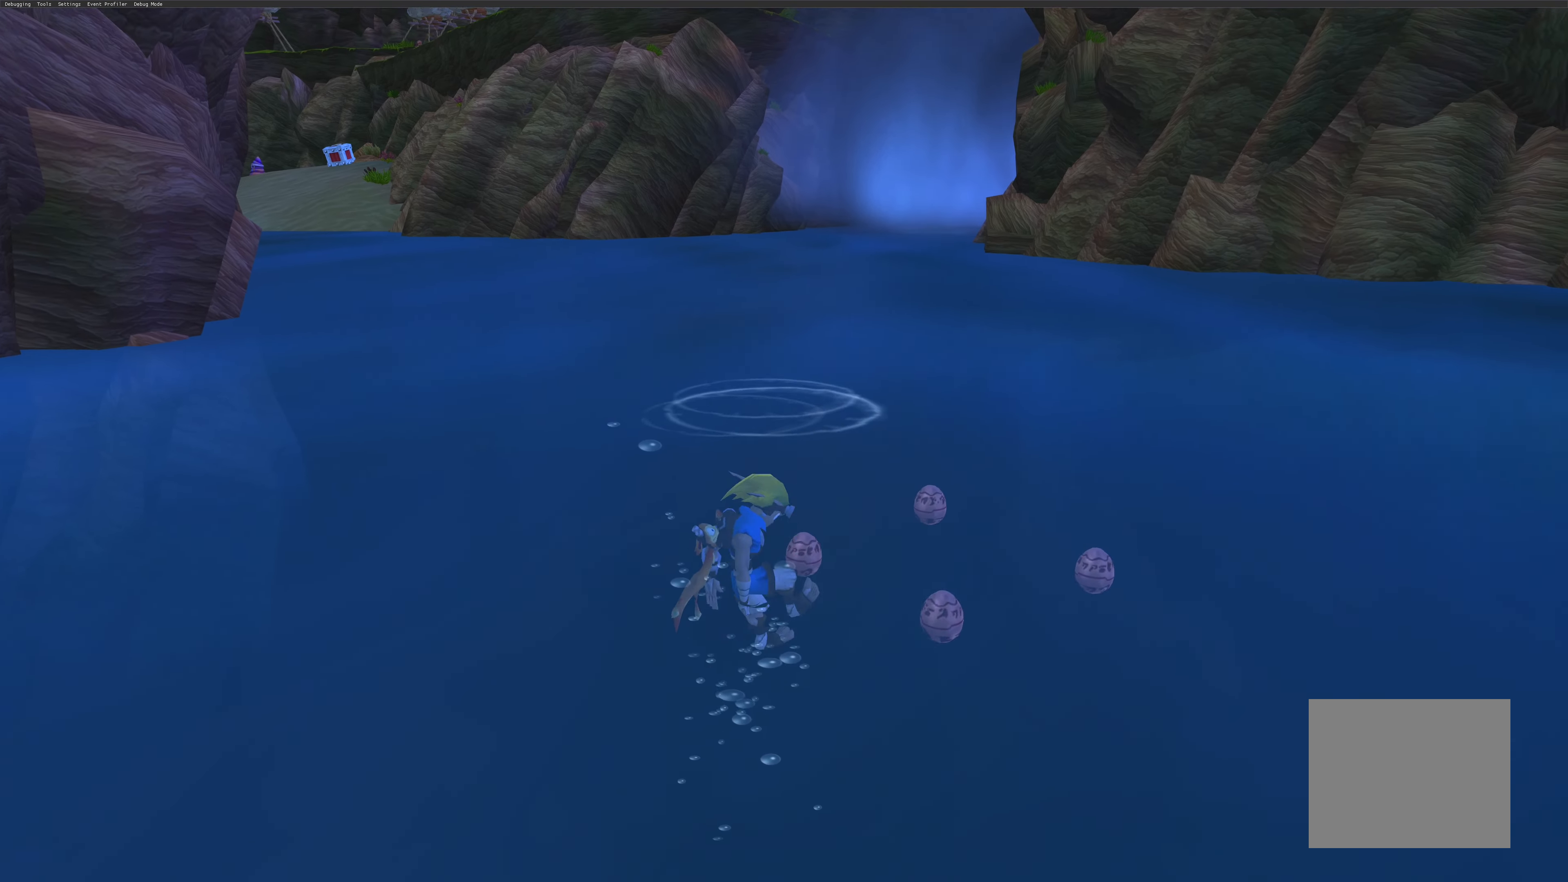
{"buttons": ["SQUARE"], "left_stick": "up-right", "right_stick": "center", "events": []}
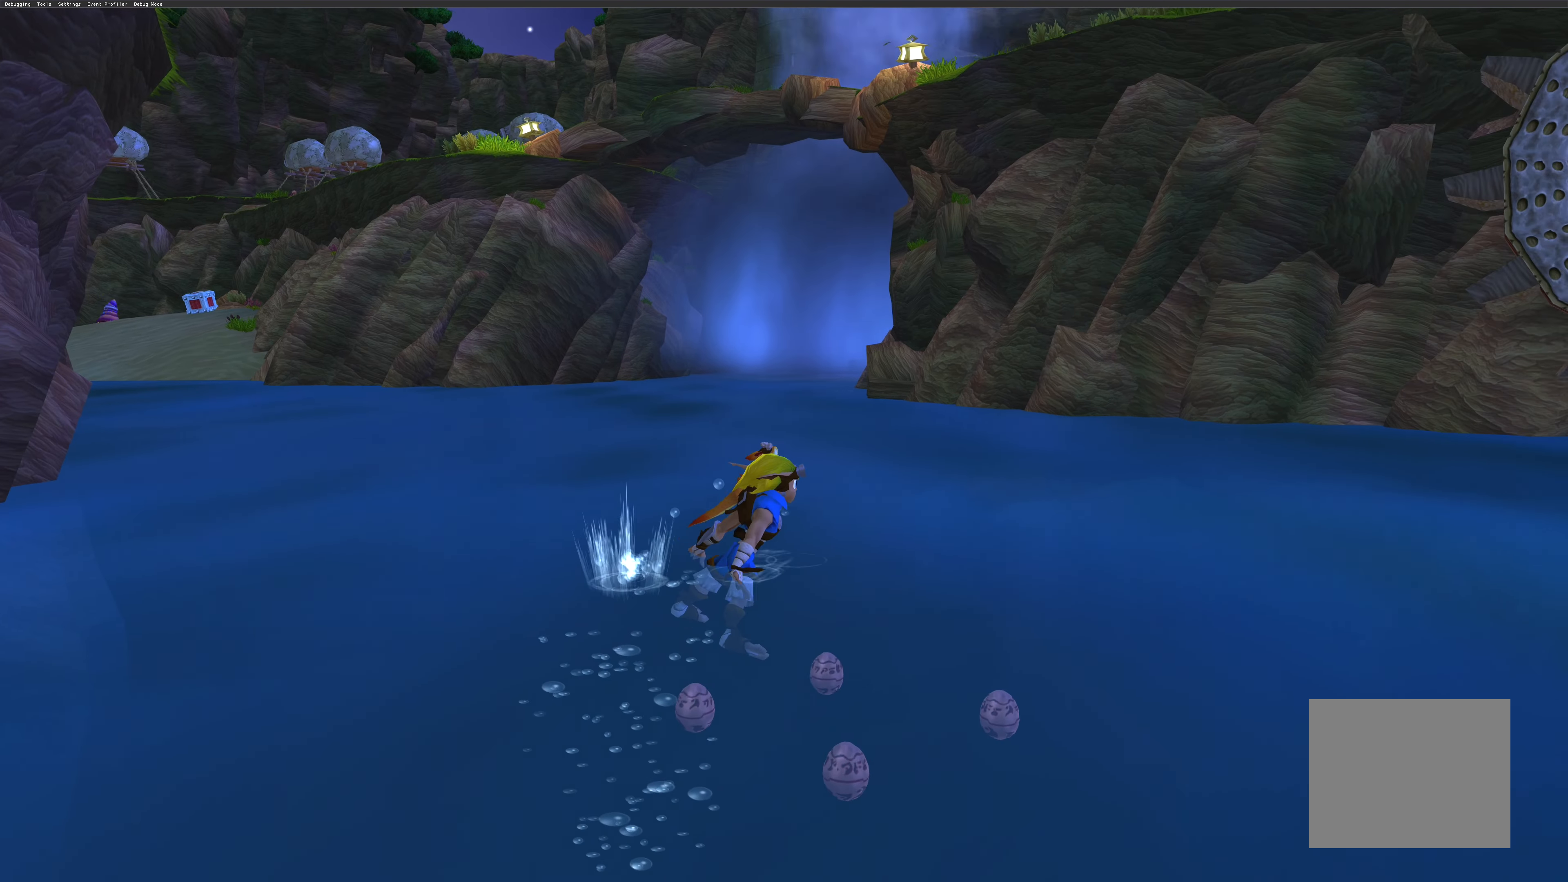
{"buttons": ["SQUARE"], "left_stick": "center", "right_stick": "center", "events": [[283, "left_stick", "center"]]}
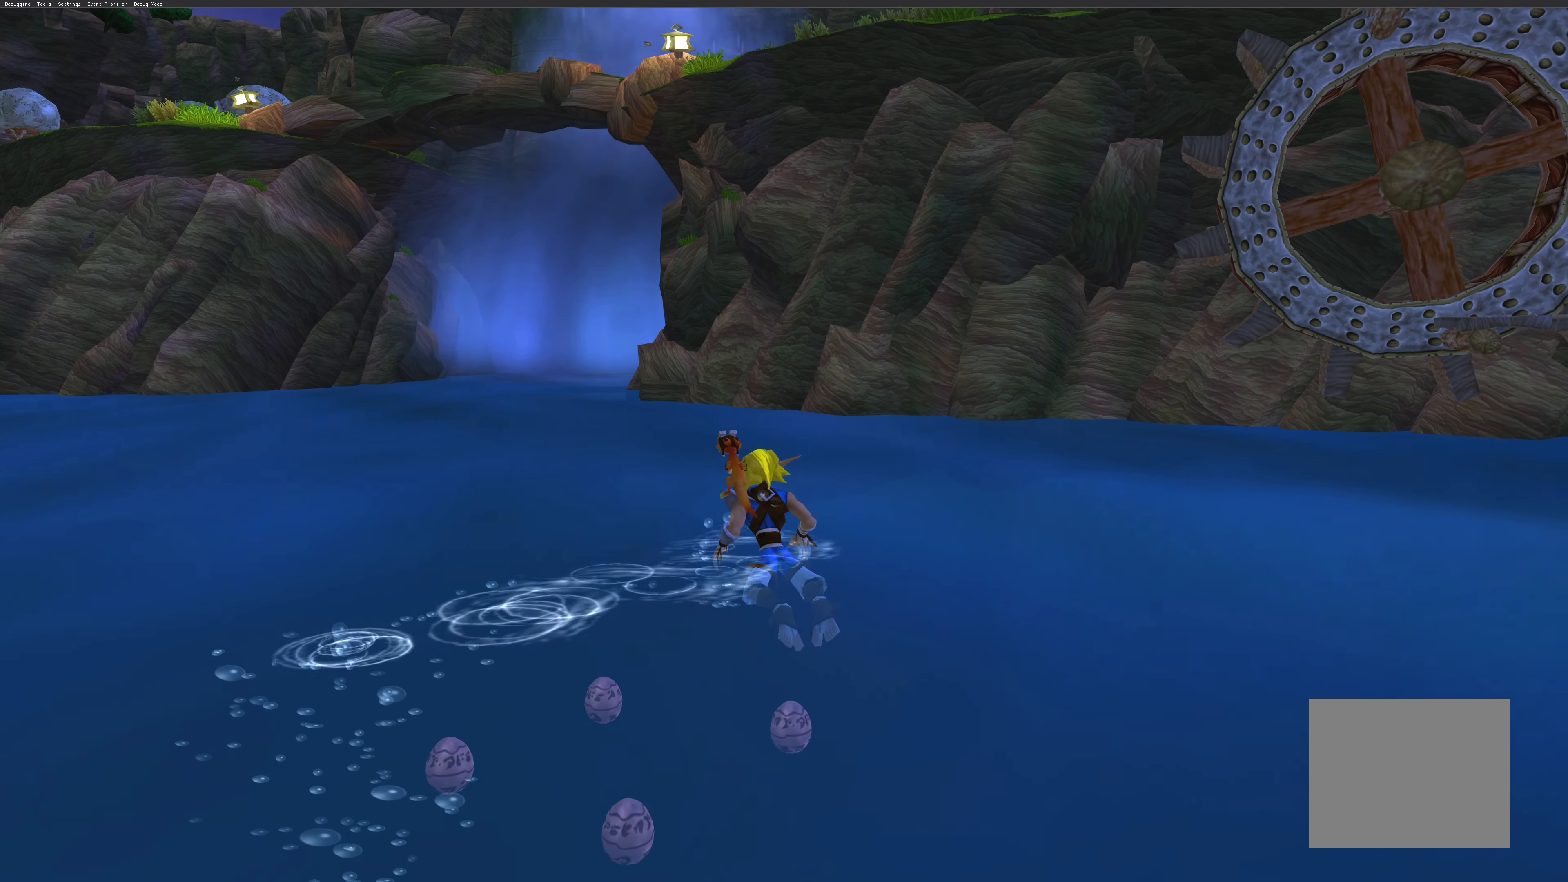
{"buttons": ["SQUARE"], "left_stick": "center", "right_stick": "center", "events": [[133, "SQUARE", "up"], [216, "SQUARE", "down"]]}
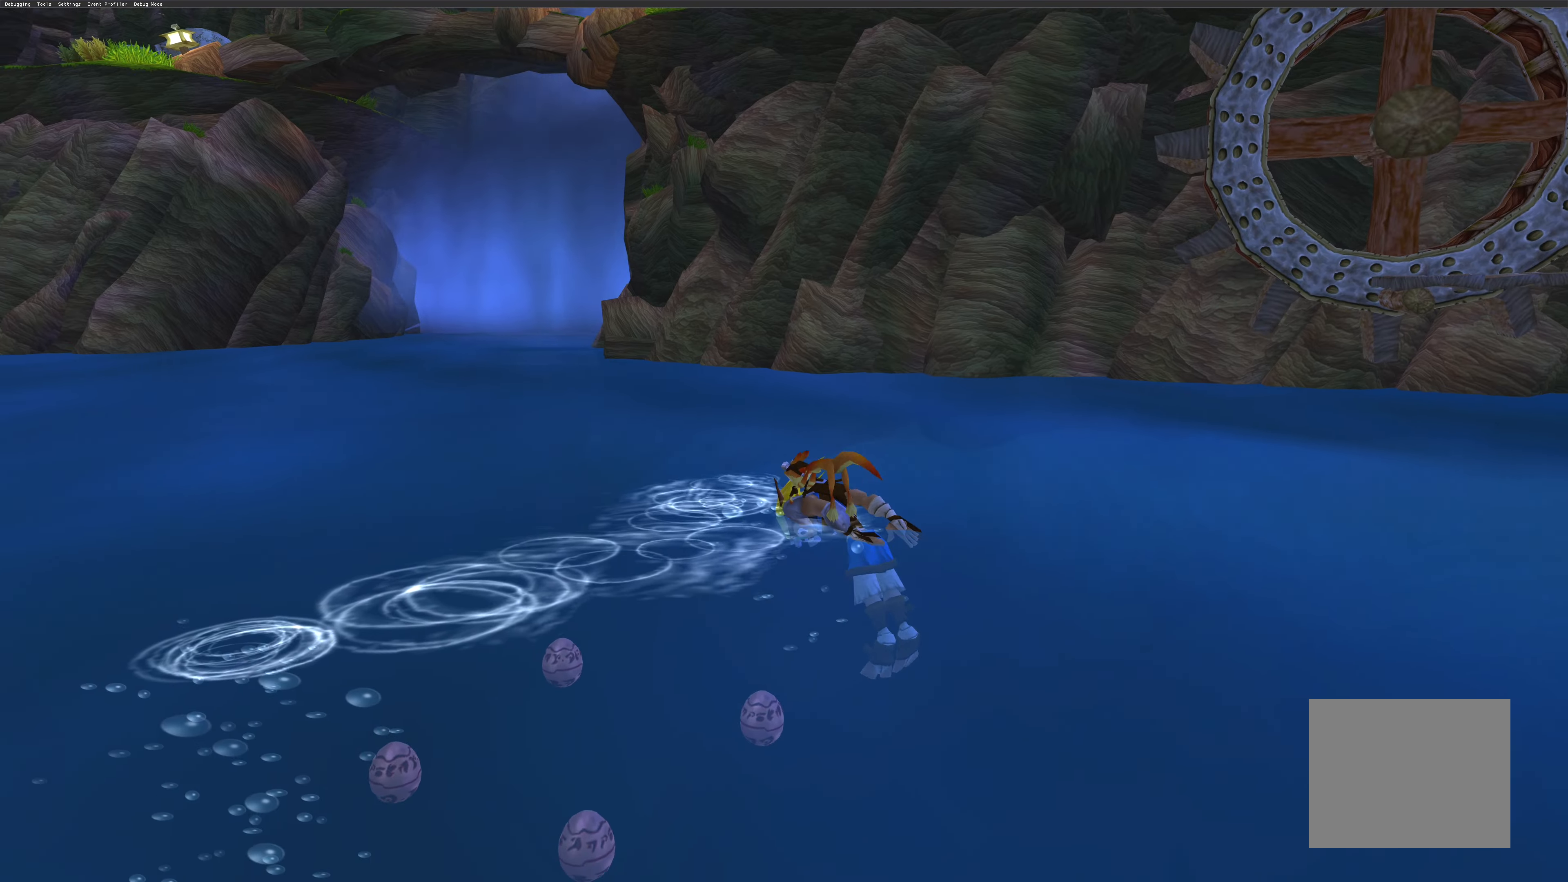
{"buttons": ["SQUARE"], "left_stick": "center", "right_stick": "center", "events": []}
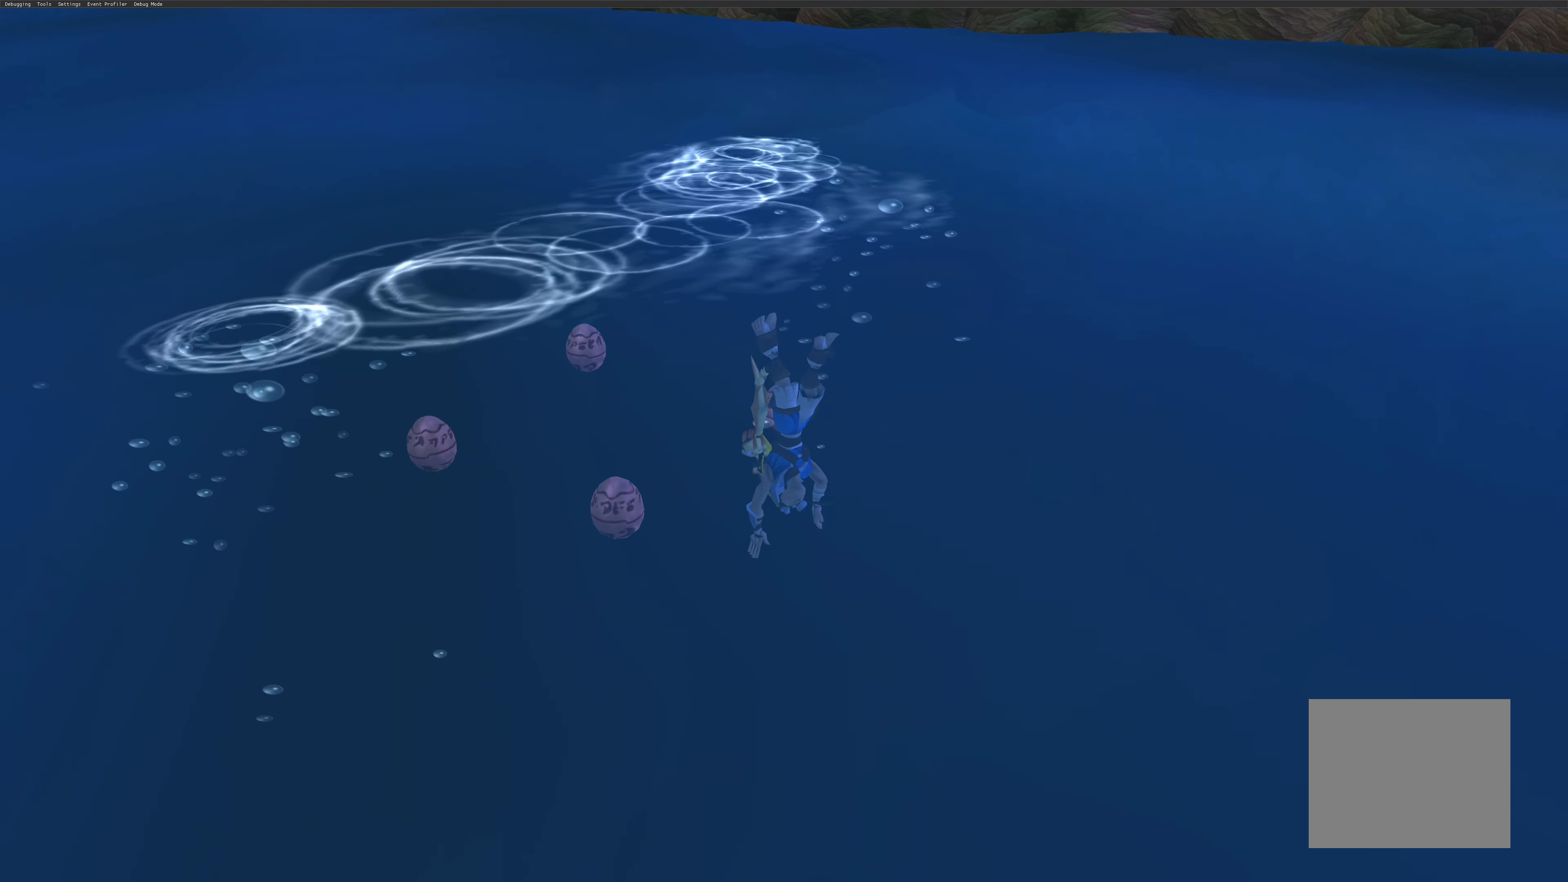
{"buttons": [], "left_stick": "left", "right_stick": "center", "events": [[100, "left_stick", "left"], [250, "SQUARE", "up"]]}
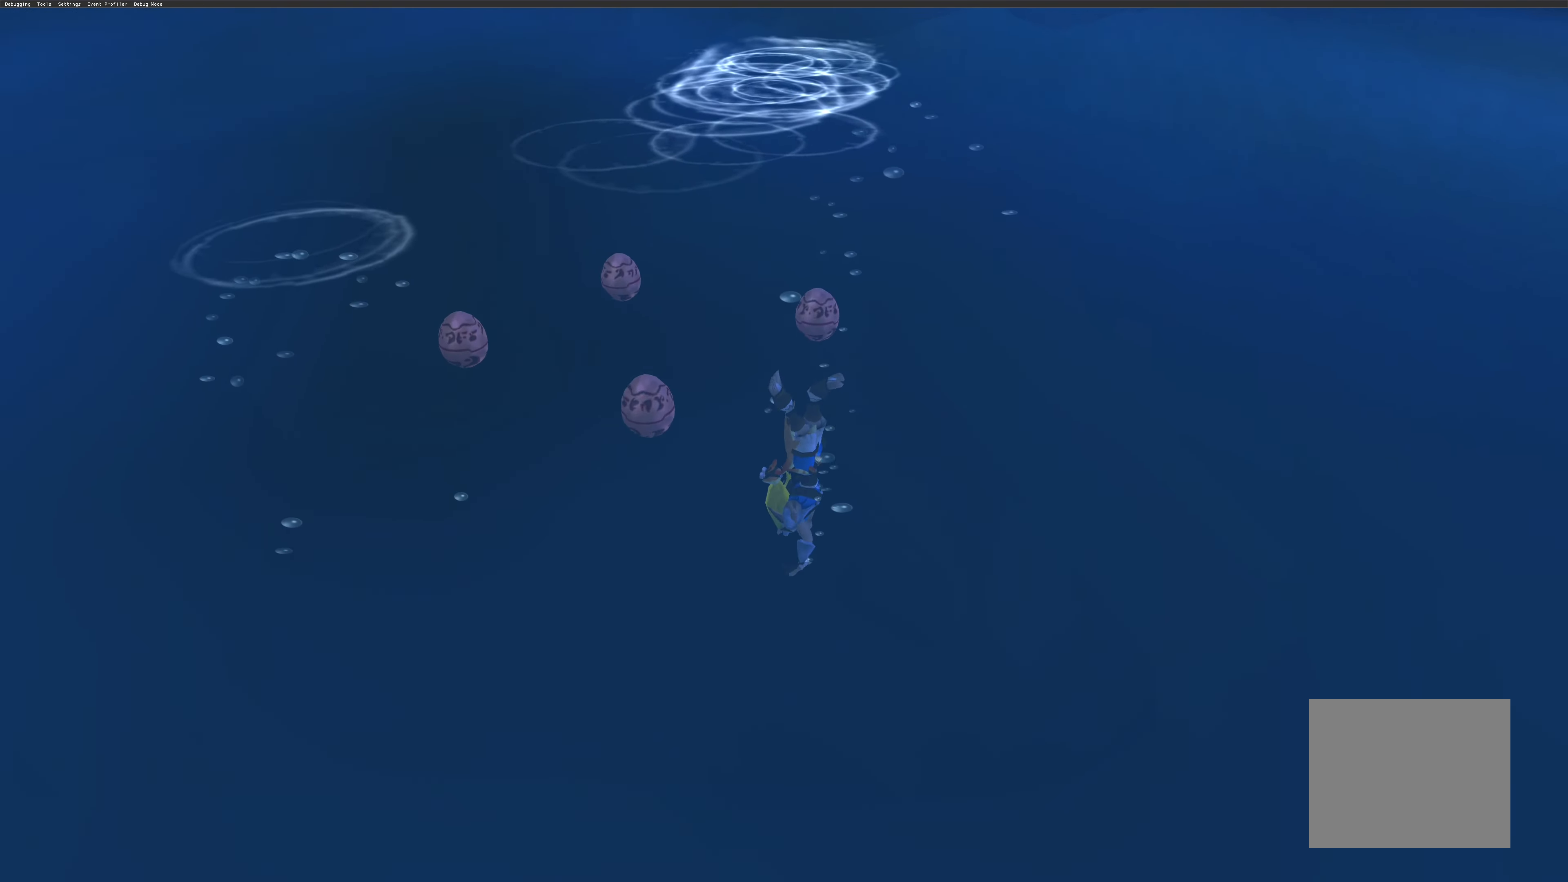
{"buttons": ["SQUARE"], "left_stick": "up-left", "right_stick": "center", "events": [[183, "left_stick", "up-left"], [433, "SQUARE", "down"]]}
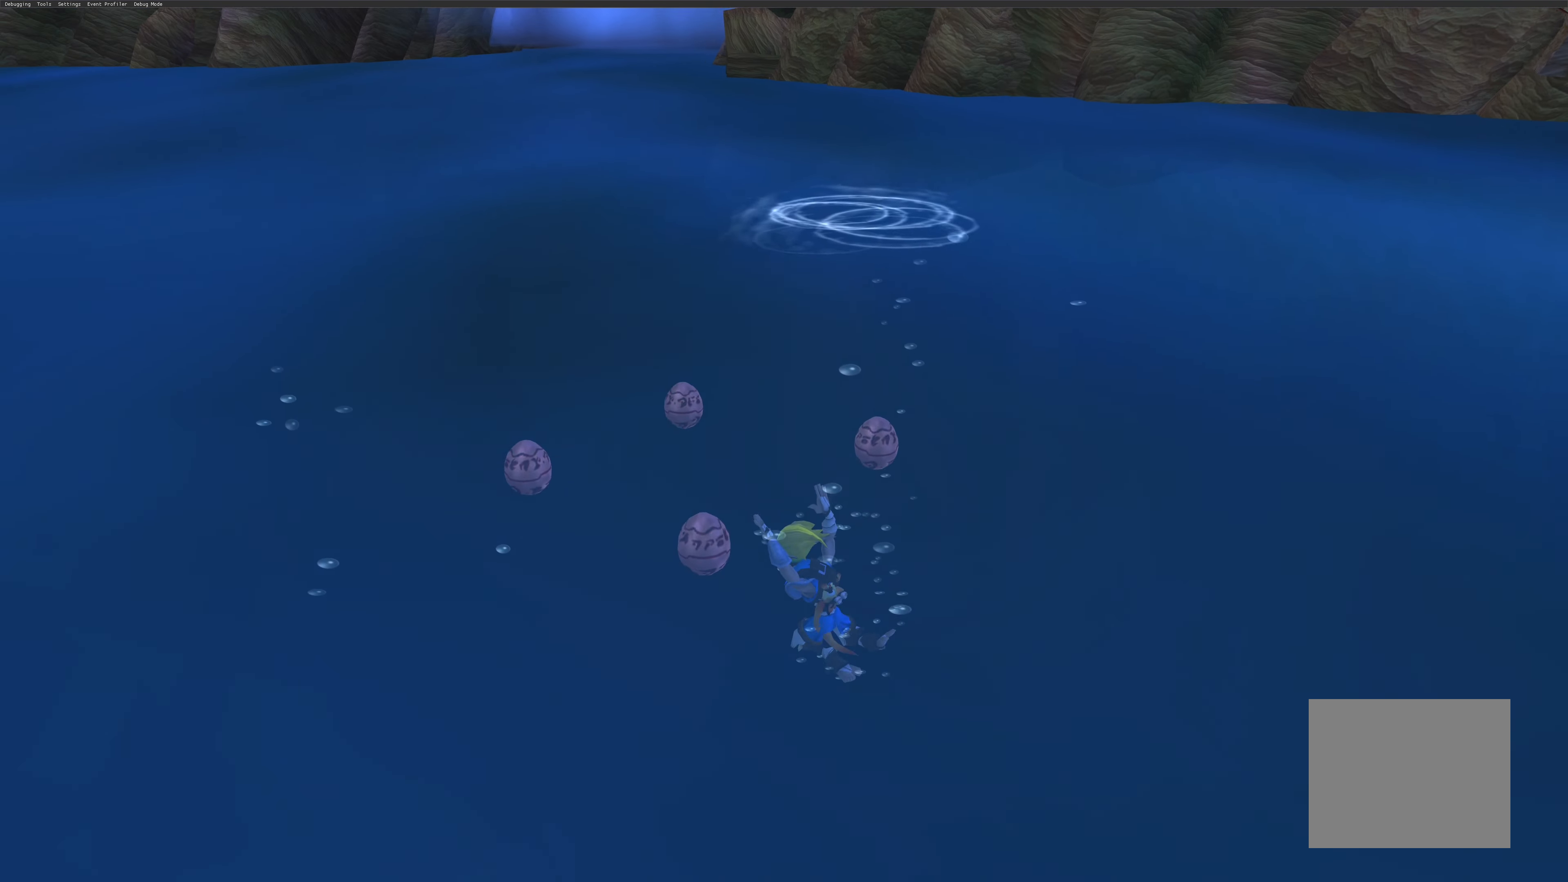
{"buttons": [], "left_stick": "left", "right_stick": "center", "events": [[167, "SQUARE", "up"], [167, "left_stick", "left"], [200, "SQUARE", "down"], [400, "SQUARE", "up"]]}
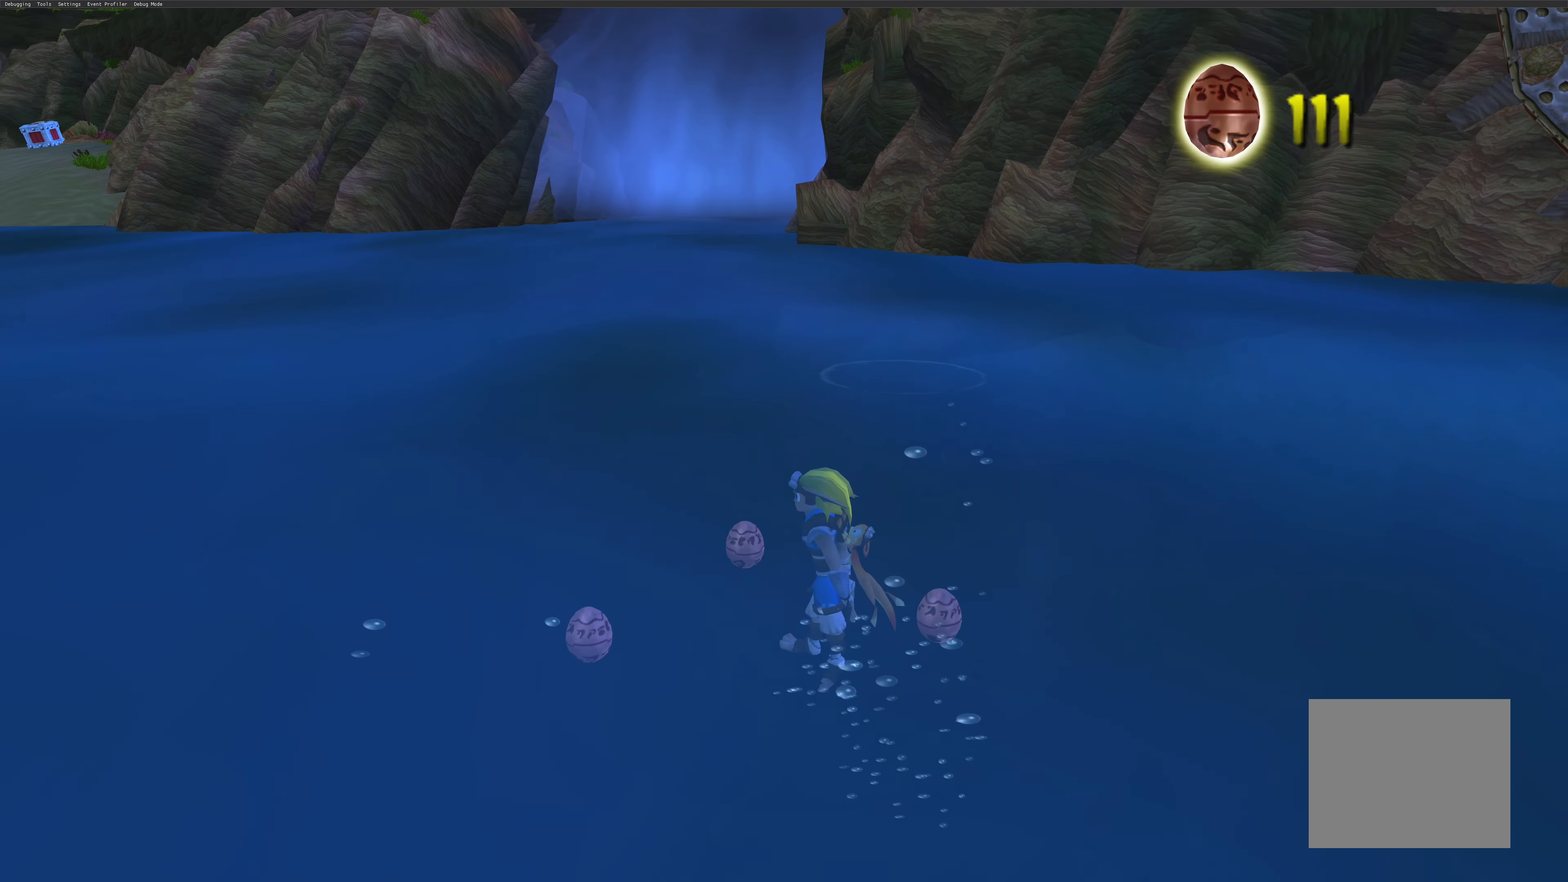
{"buttons": ["SQUARE"], "left_stick": "up-left", "right_stick": "center", "events": [[250, "left_stick", "up-left"], [467, "SQUARE", "down"]]}
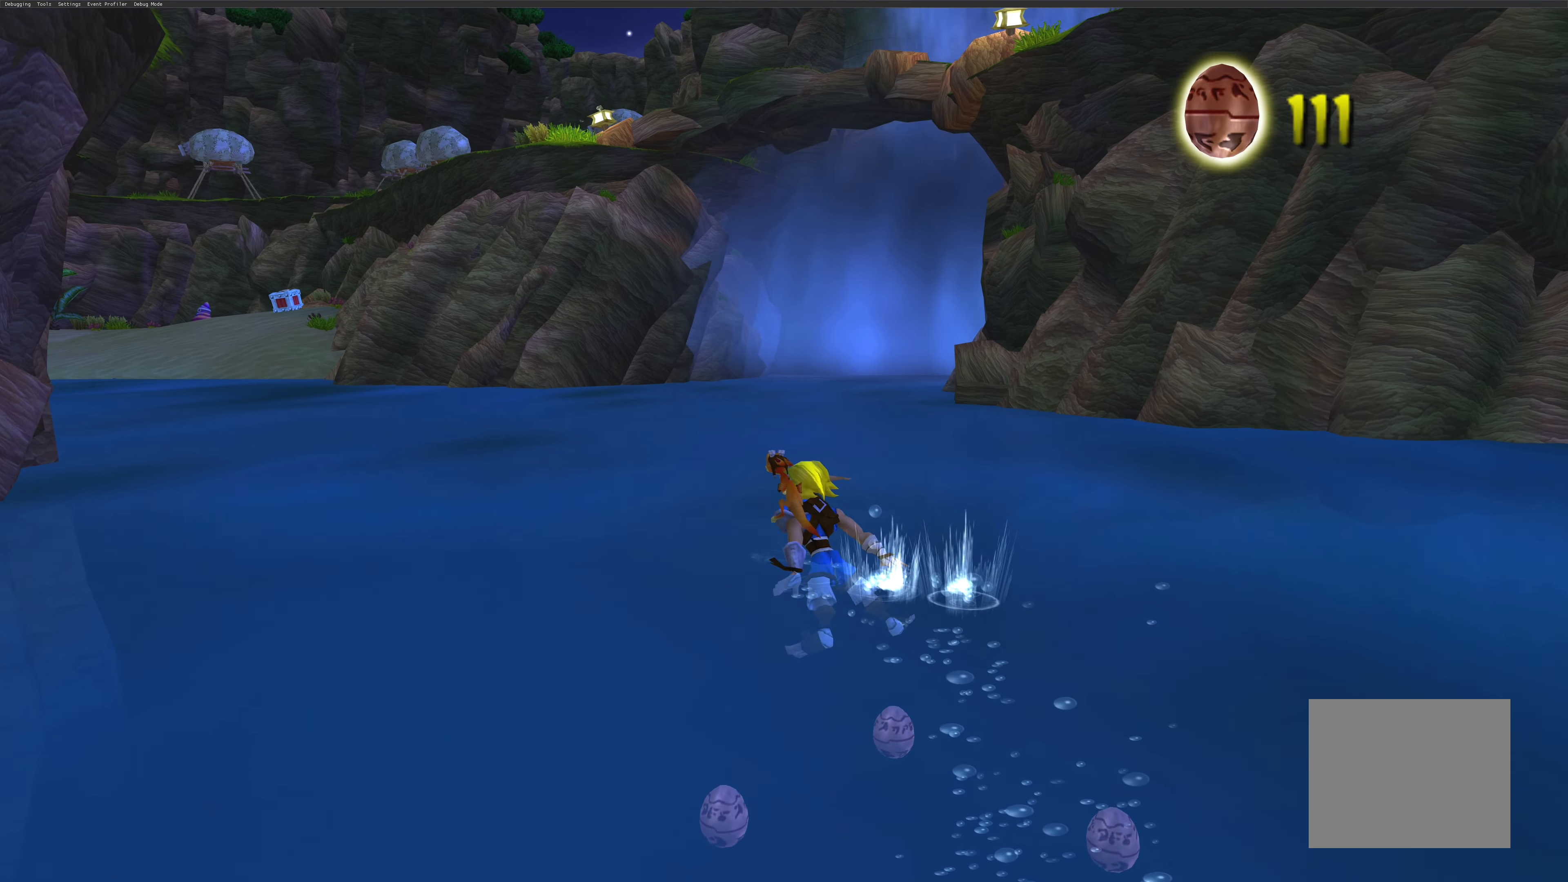
{"buttons": ["SQUARE"], "left_stick": "center", "right_stick": "center", "events": [[17, "left_stick", "center"]]}
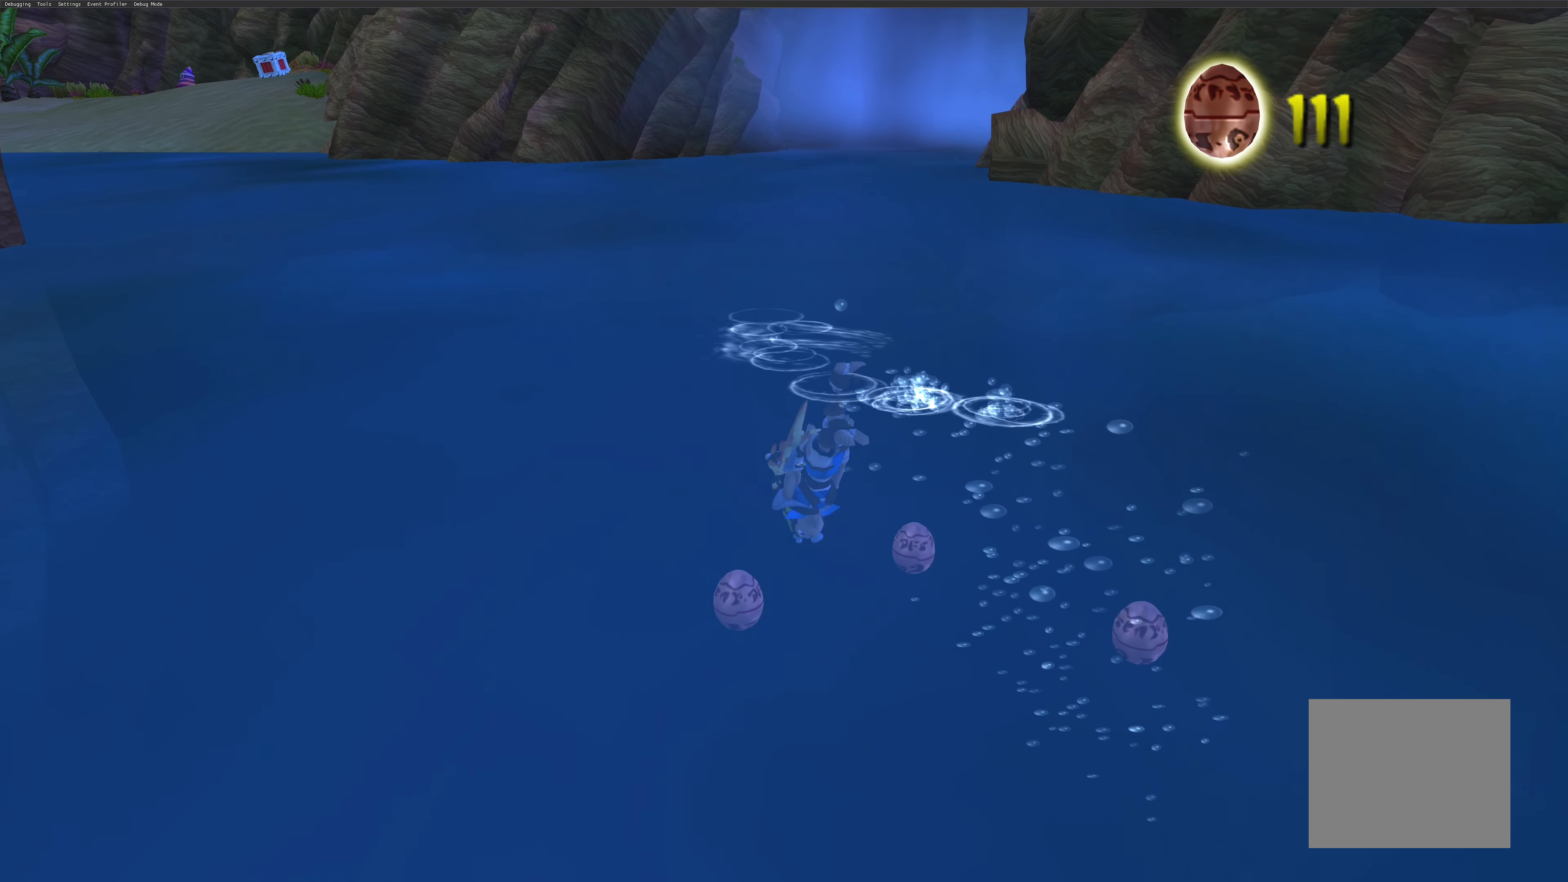
{"buttons": ["SQUARE"], "left_stick": "center", "right_stick": "center", "events": []}
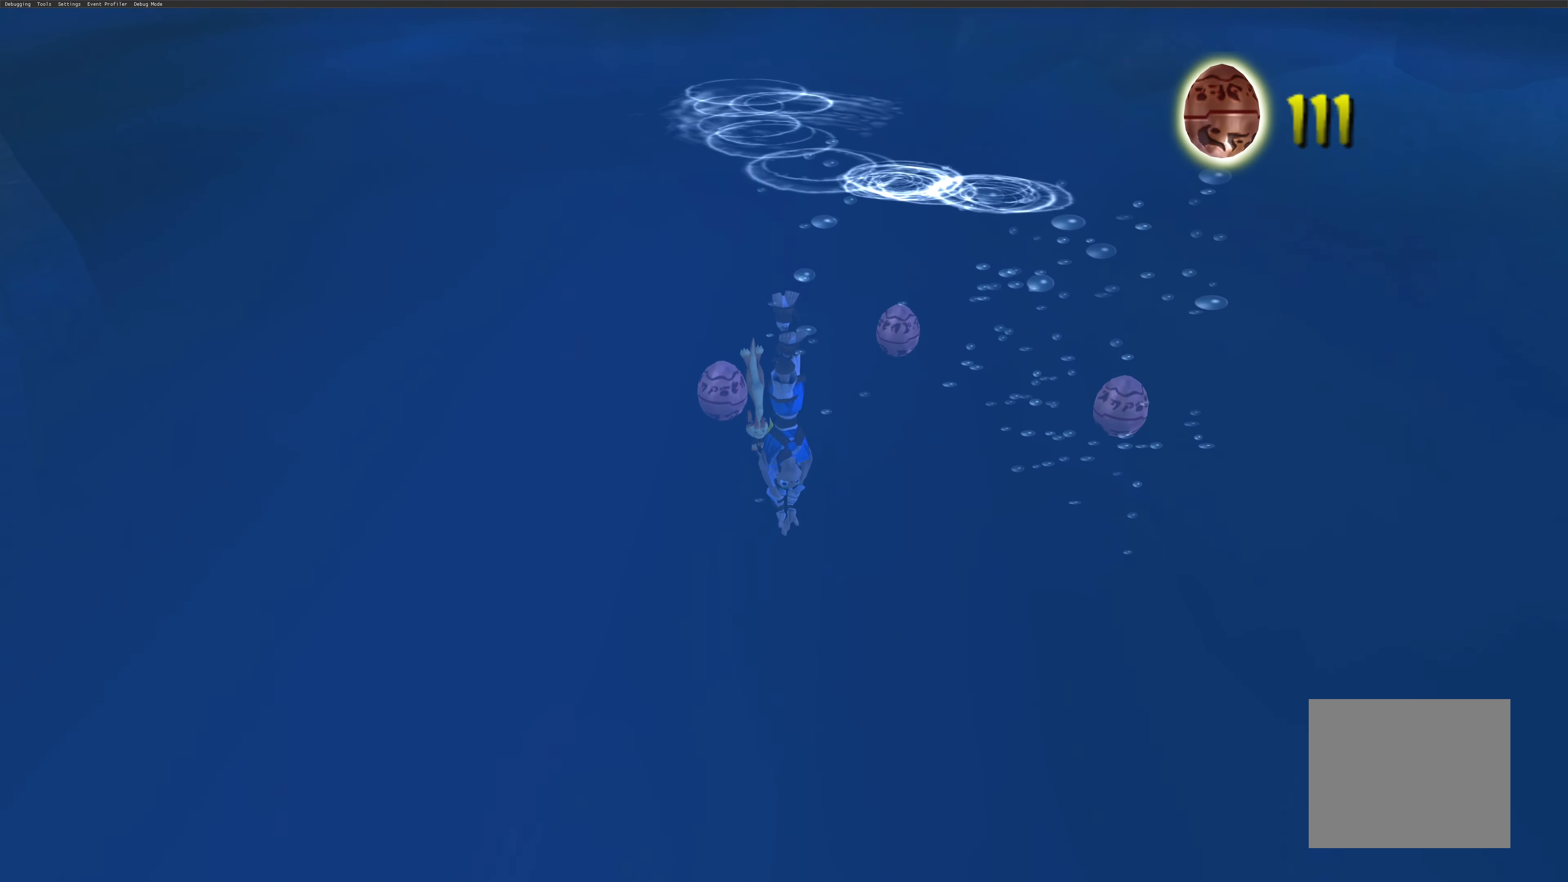
{"buttons": [], "left_stick": "up-left", "right_stick": "center", "events": [[100, "left_stick", "up-left"], [117, "SQUARE", "up"]]}
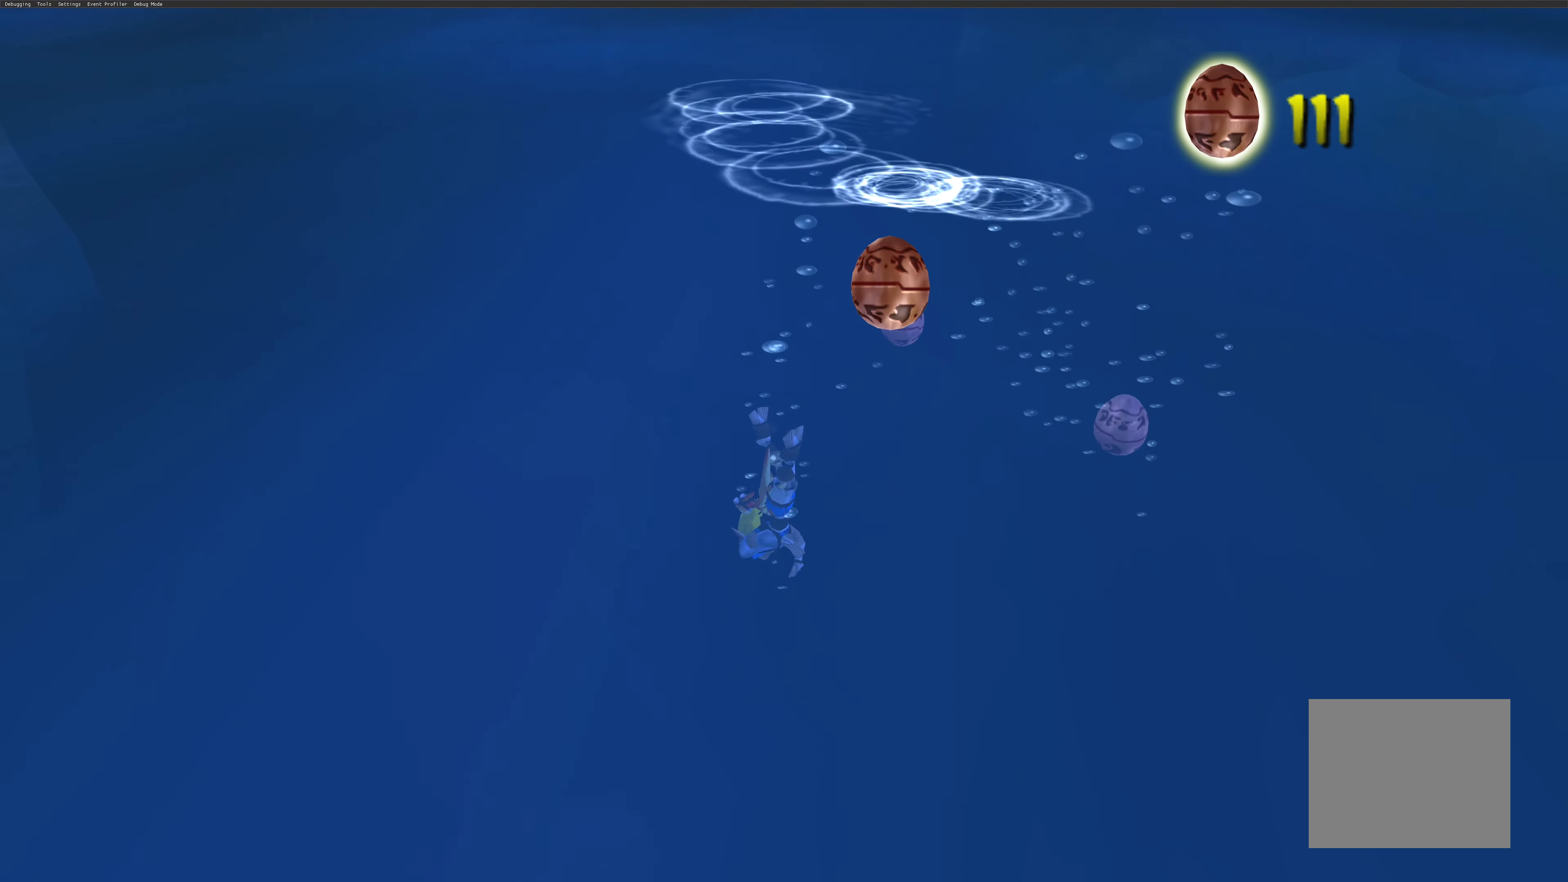
{"buttons": [], "left_stick": "up-right", "right_stick": "center", "events": [[200, "left_stick", "up-right"]]}
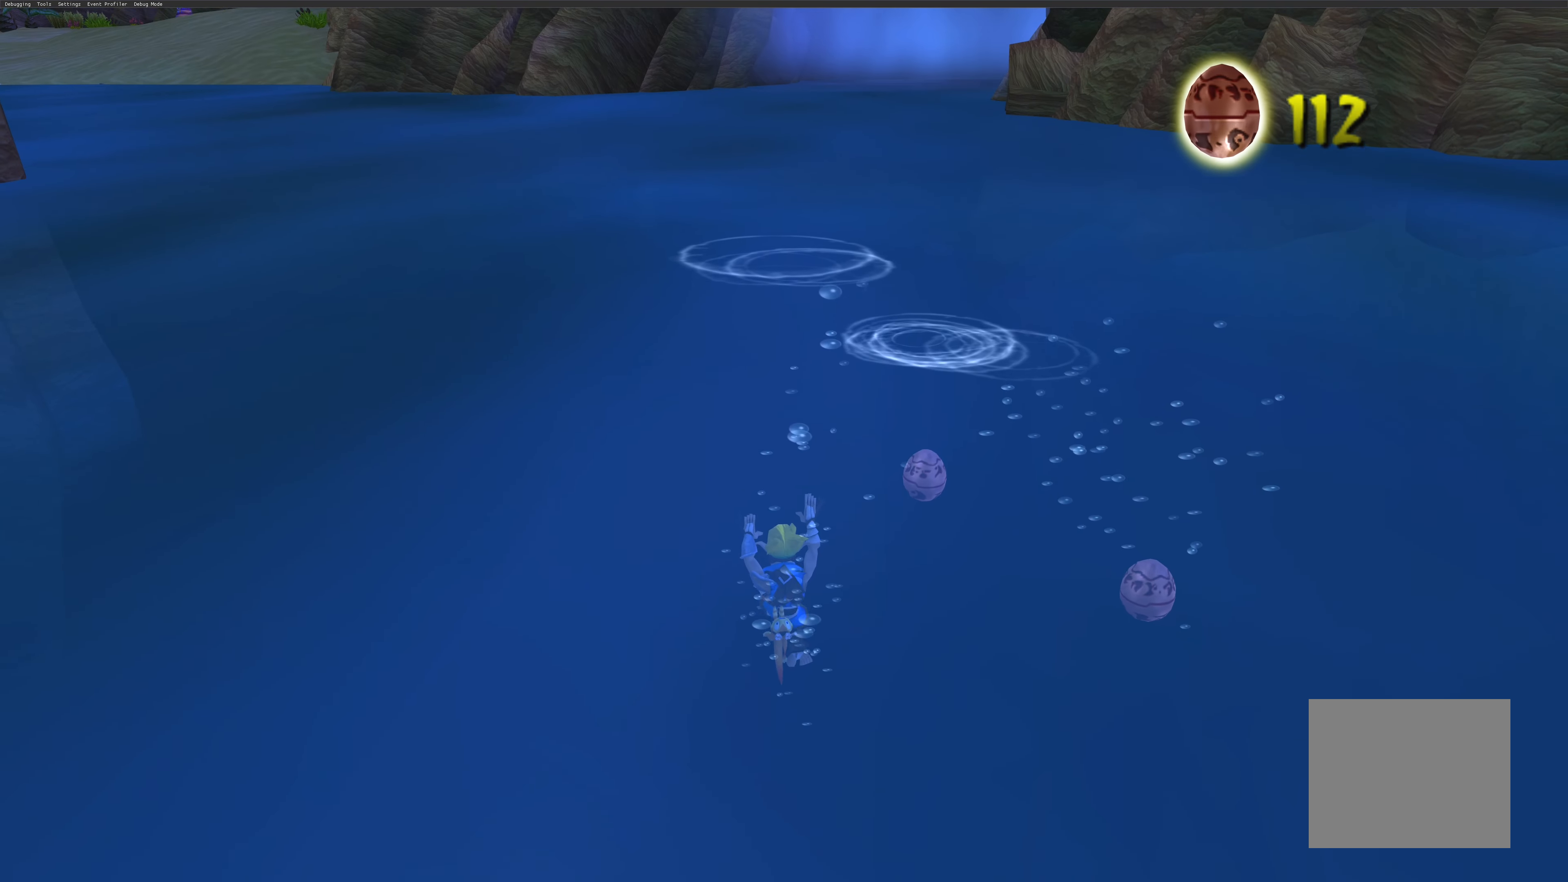
{"buttons": [], "left_stick": "up", "right_stick": "center", "events": [[283, "left_stick", "up"]]}
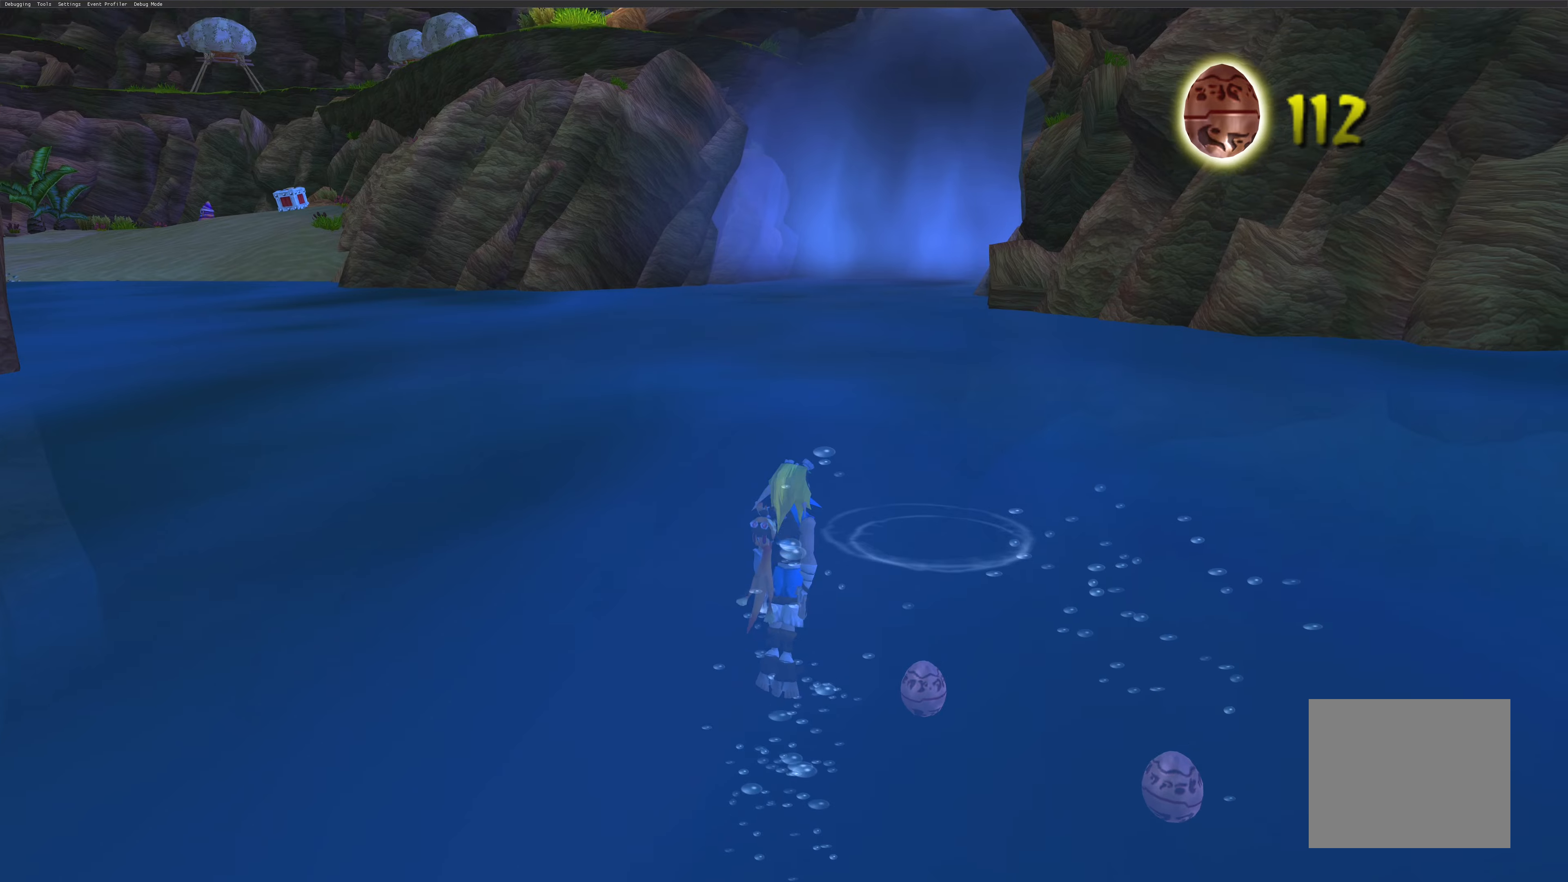
{"buttons": ["SQUARE"], "left_stick": "center", "right_stick": "center", "events": [[117, "left_stick", "up-right"], [334, "left_stick", "center"], [400, "SQUARE", "down"]]}
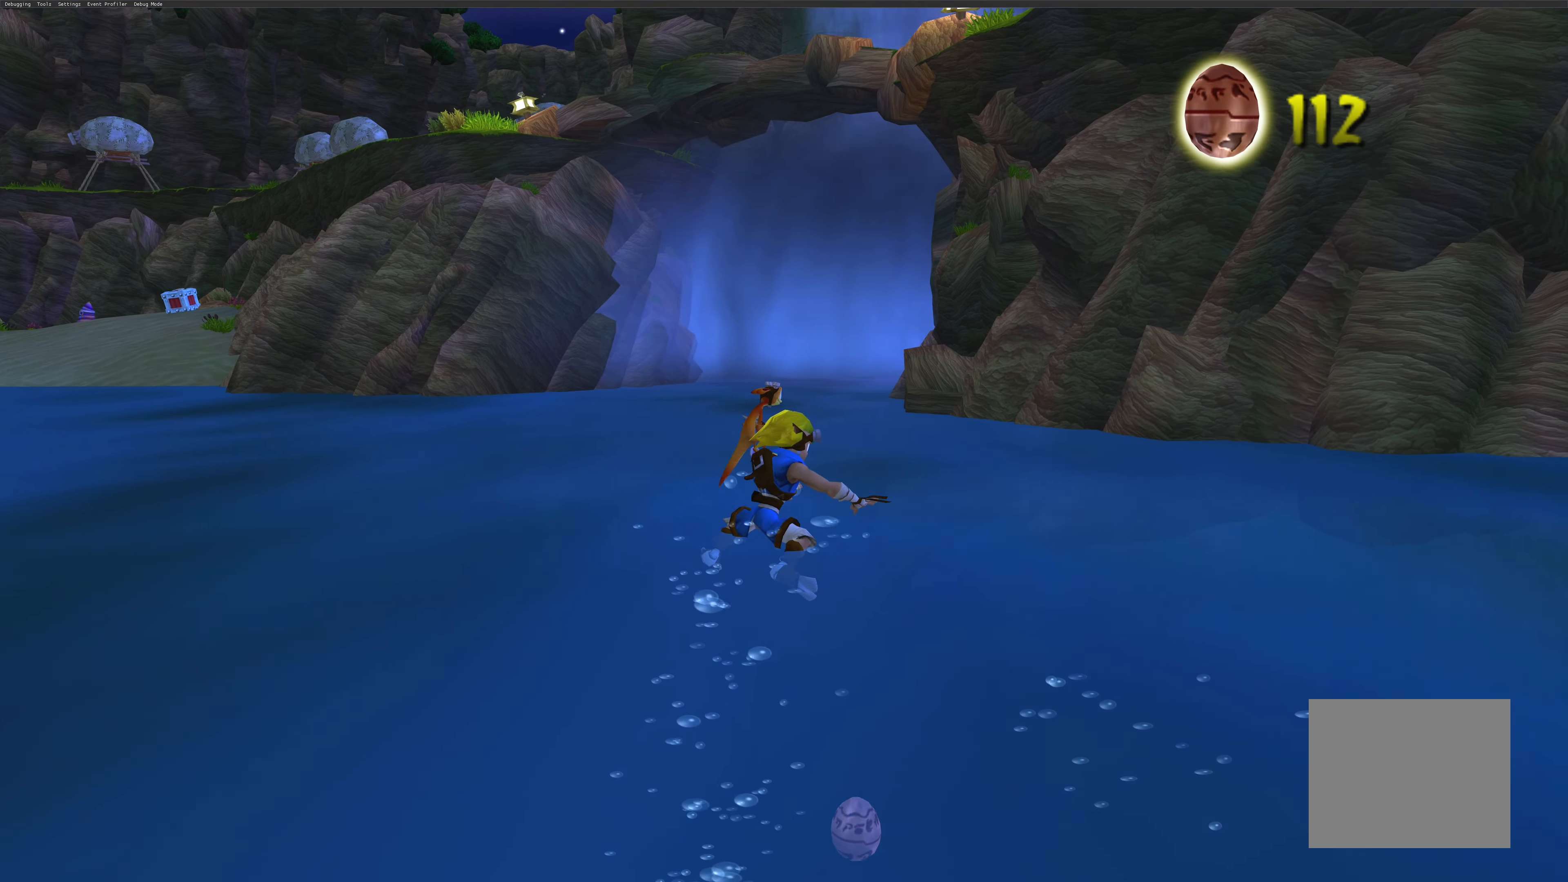
{"buttons": ["SQUARE"], "left_stick": "center", "right_stick": "center", "events": []}
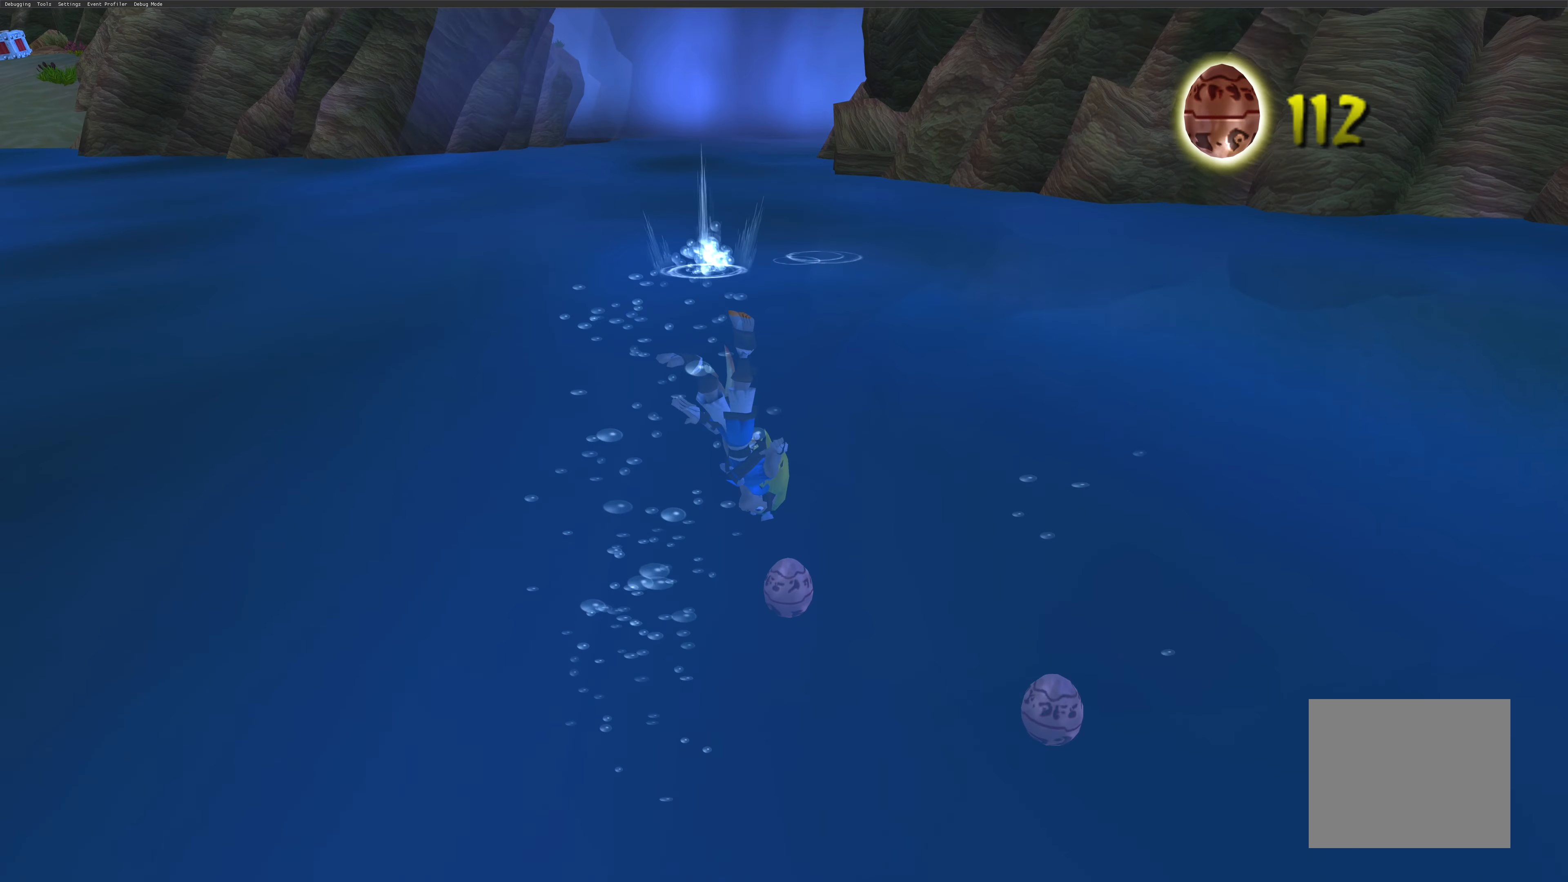
{"buttons": ["SQUARE"], "left_stick": "up", "right_stick": "center", "events": [[467, "left_stick", "up"]]}
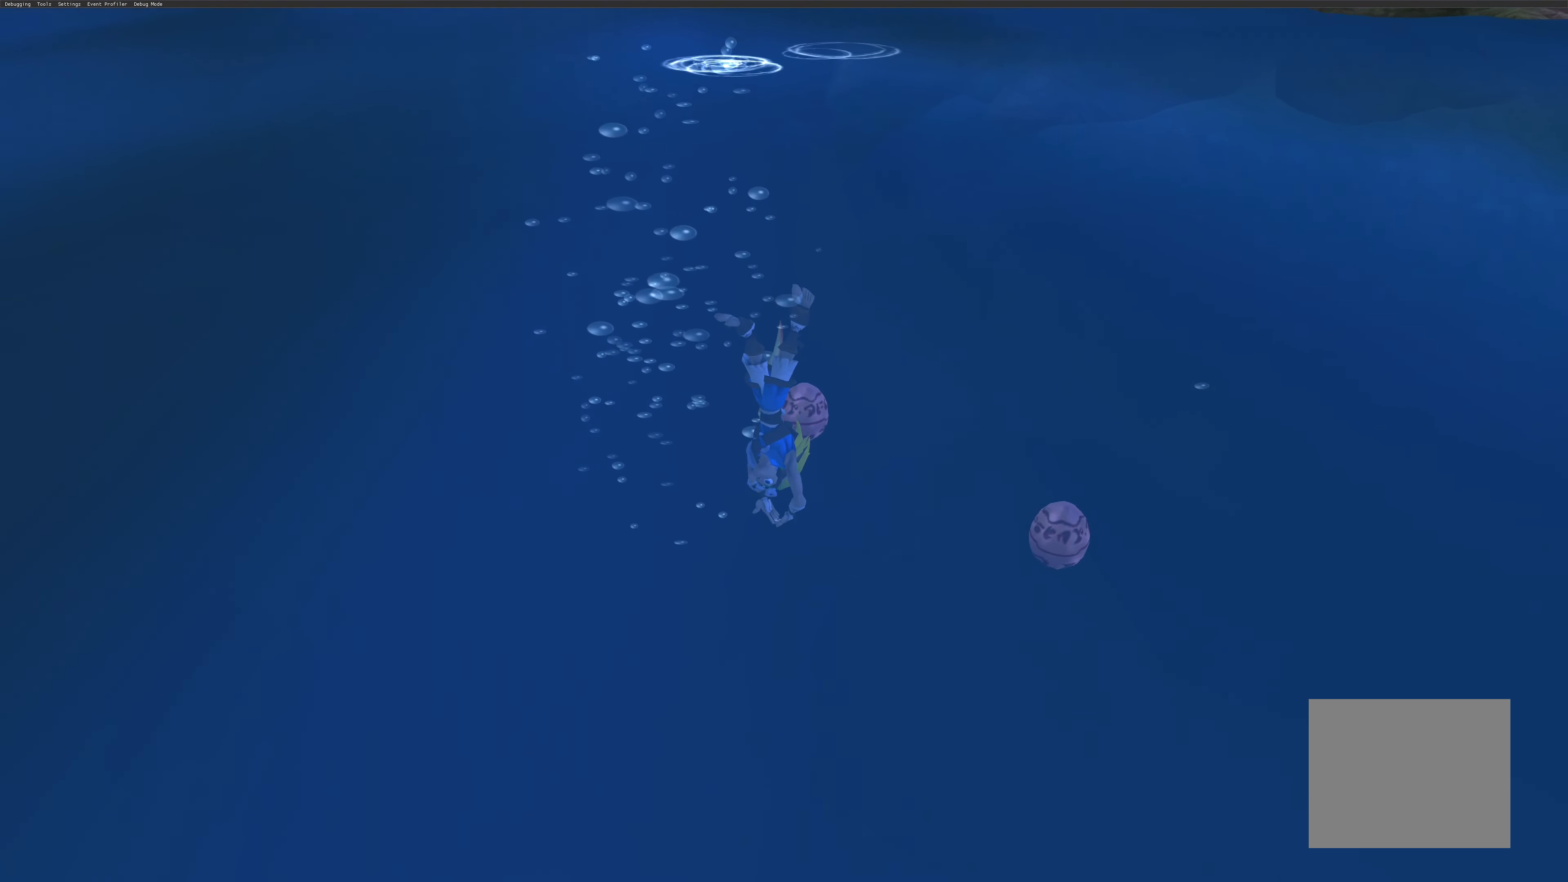
{"buttons": ["SQUARE"], "left_stick": "up", "right_stick": "center", "events": [[17, "SQUARE", "up"], [400, "SQUARE", "down"]]}
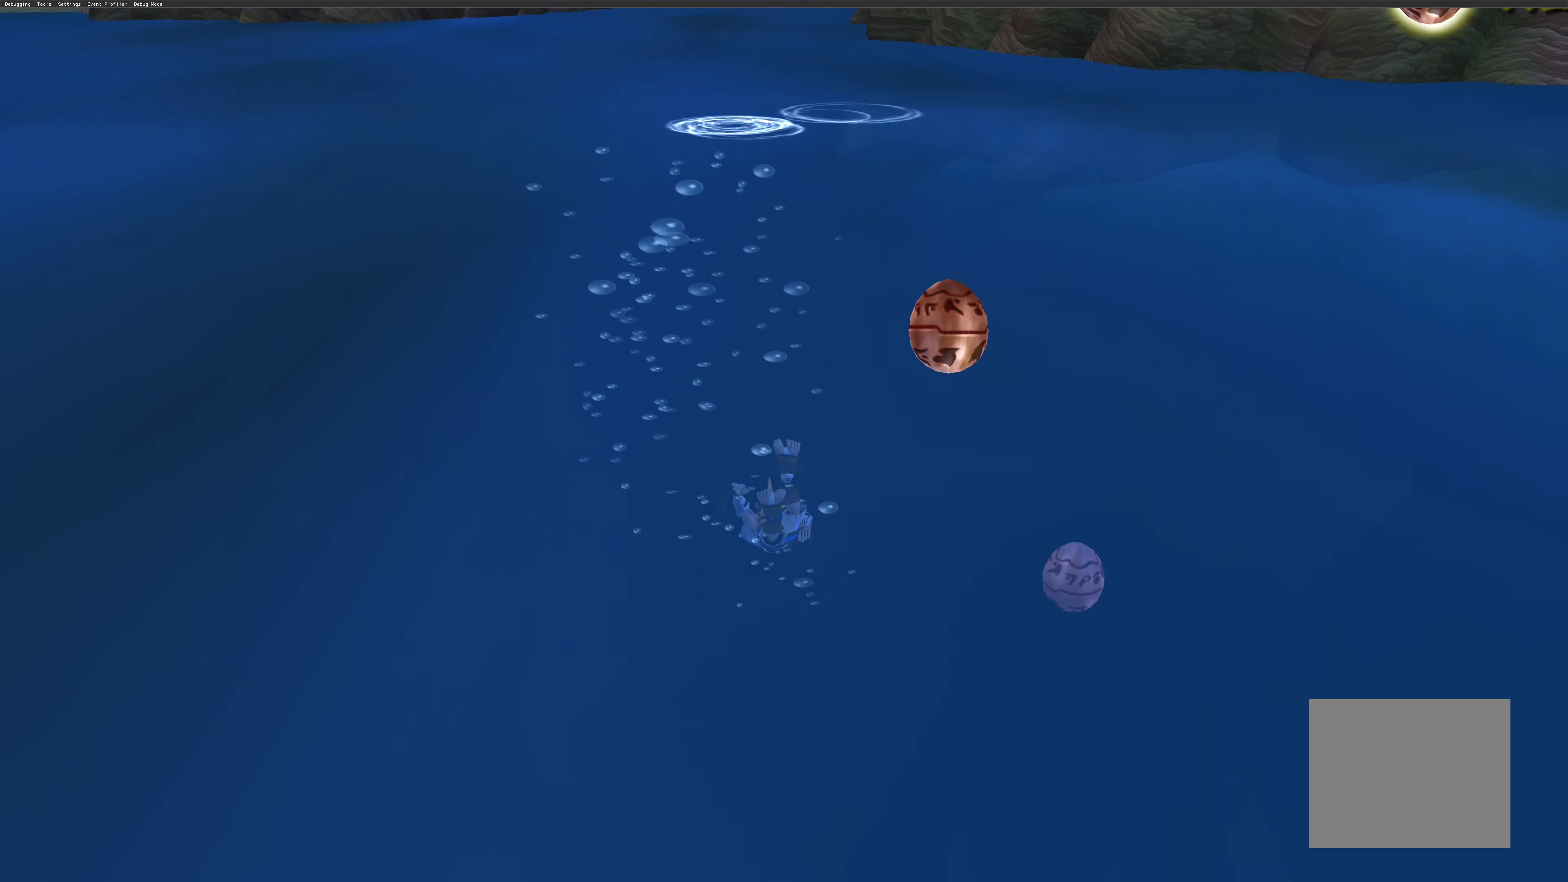
{"buttons": [], "left_stick": "right", "right_stick": "center", "events": [[150, "SQUARE", "up"], [300, "left_stick", "right"]]}
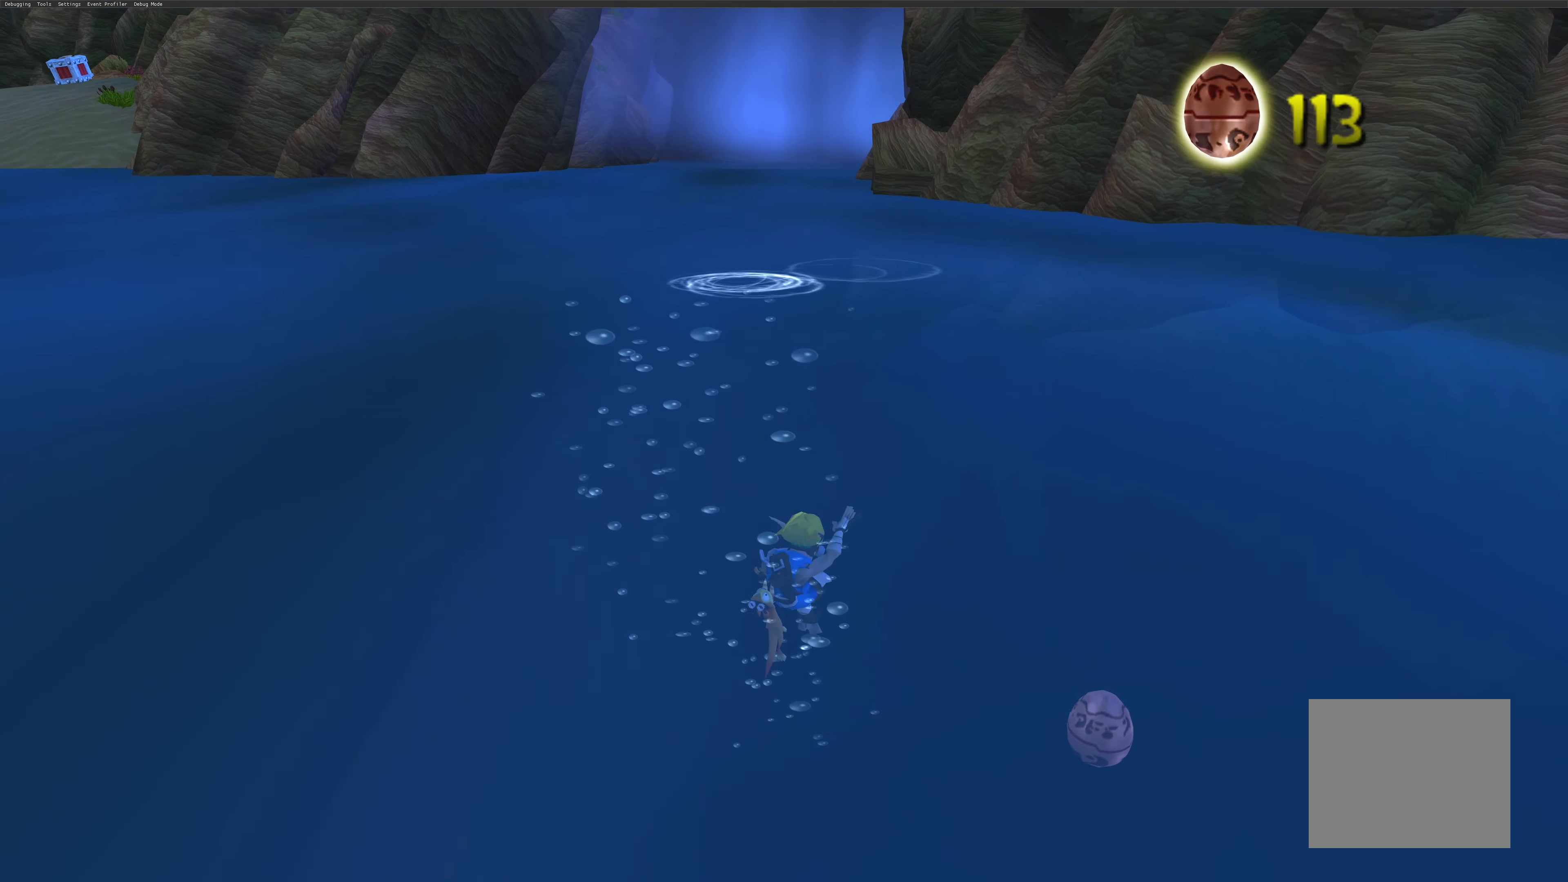
{"buttons": [], "left_stick": "right", "right_stick": "center", "events": []}
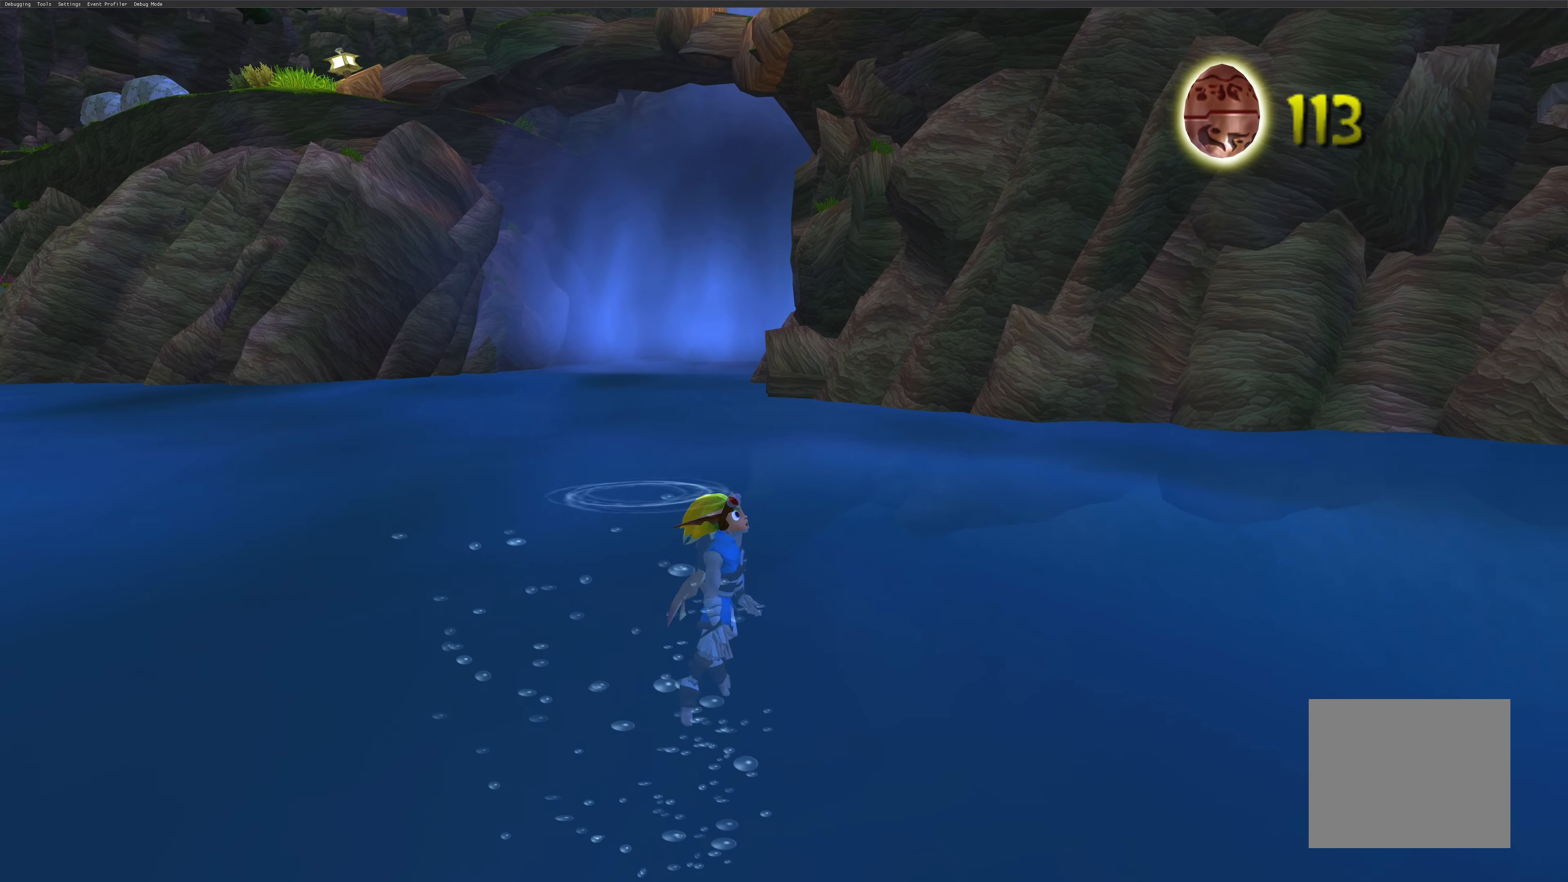
{"buttons": ["SQUARE"], "left_stick": "center", "right_stick": "center", "events": [[184, "left_stick", "down-right"], [417, "SQUARE", "down"], [450, "left_stick", "center"]]}
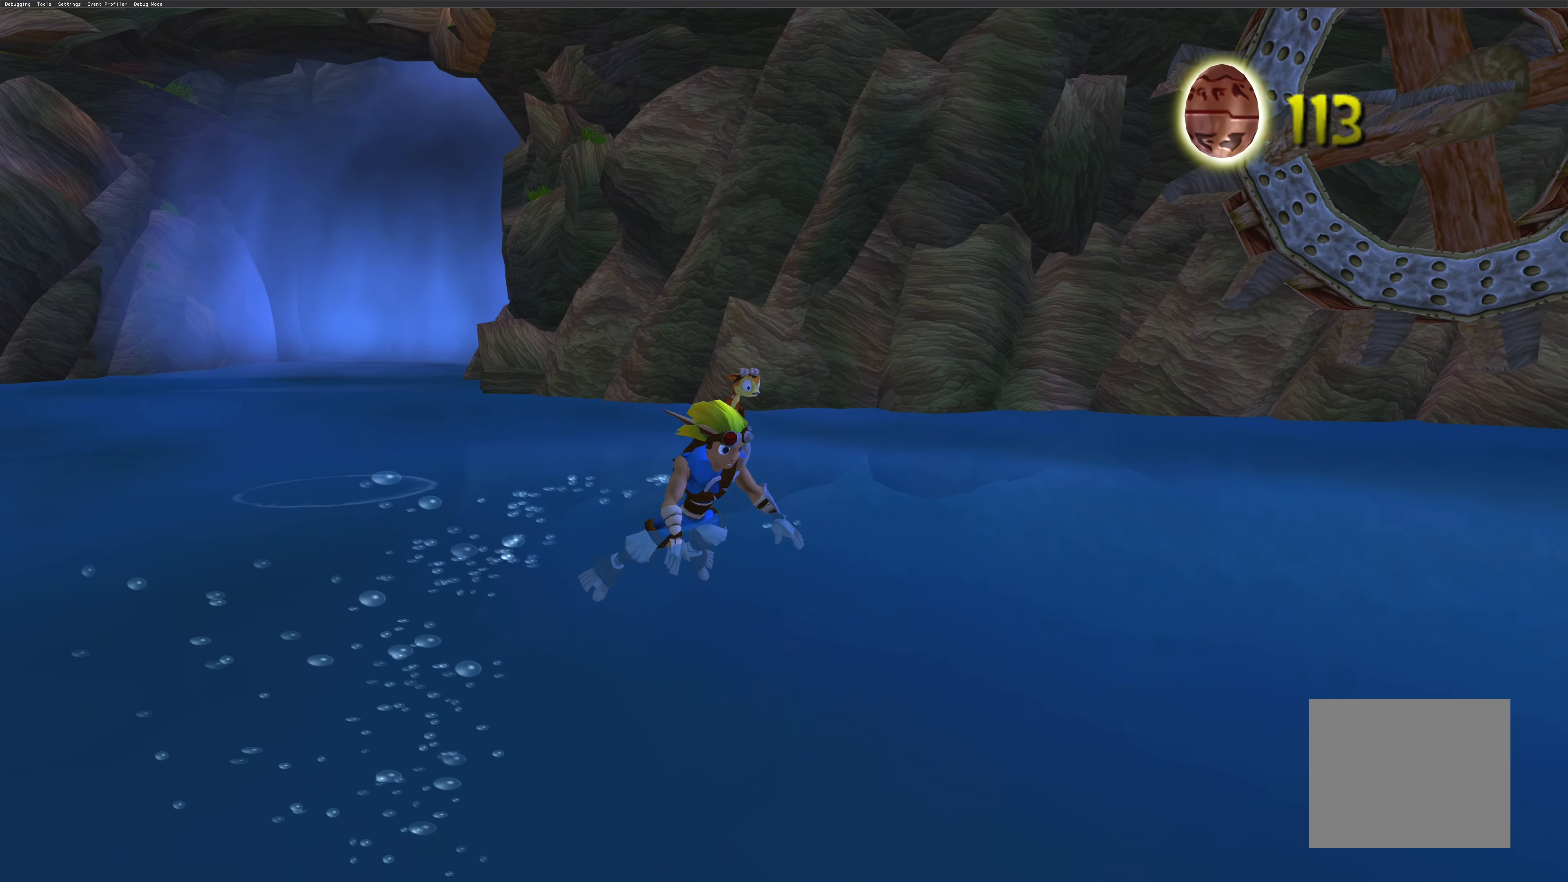
{"buttons": ["SQUARE"], "left_stick": "center", "right_stick": "center", "events": []}